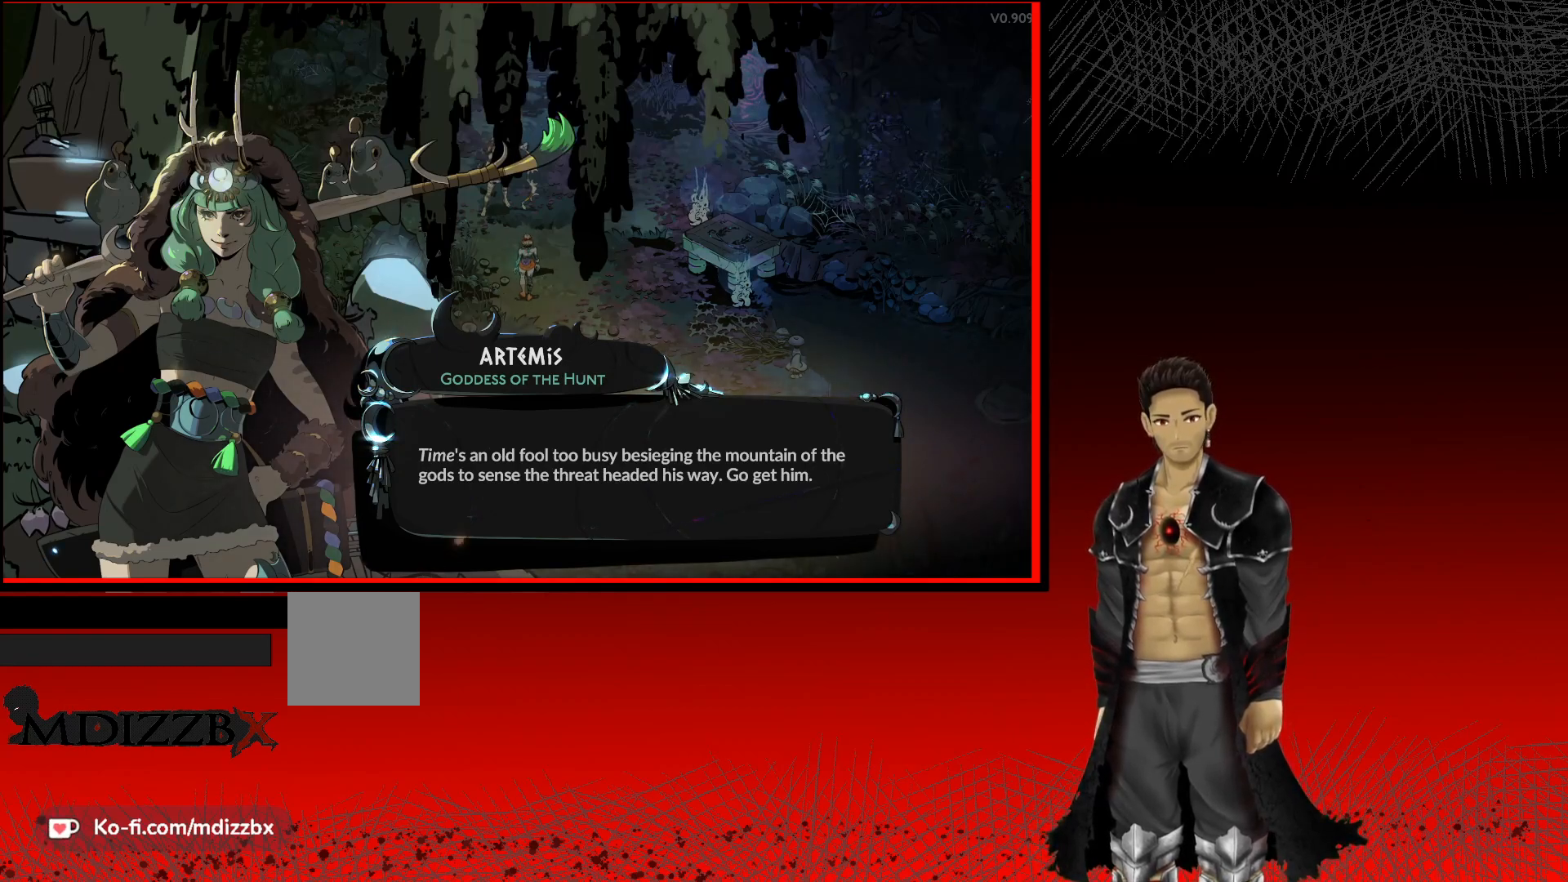
Gameplay with a controller (Xbox layout); each line is a JSON object with the inputs held at the frame after it. "events" lists button and stick changes between this image and that frame as [ms after this image, input, new state], when the widget could be followed in between. Not read: R3.
{"buttons": [], "left_stick": "center", "right_stick": "center", "events": []}
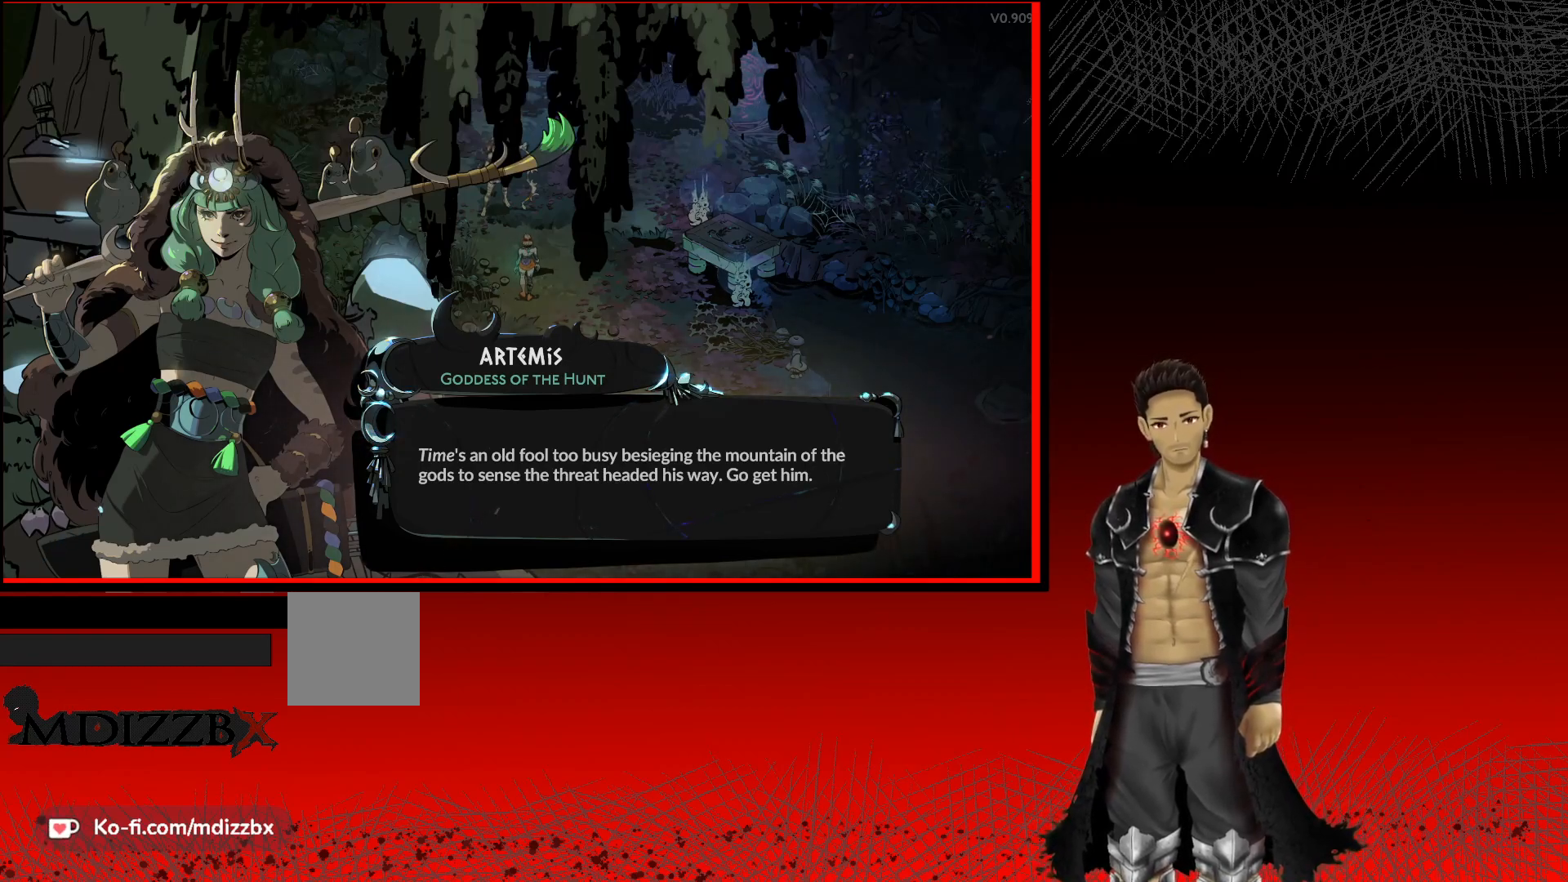
{"buttons": [], "left_stick": "center", "right_stick": "center", "events": []}
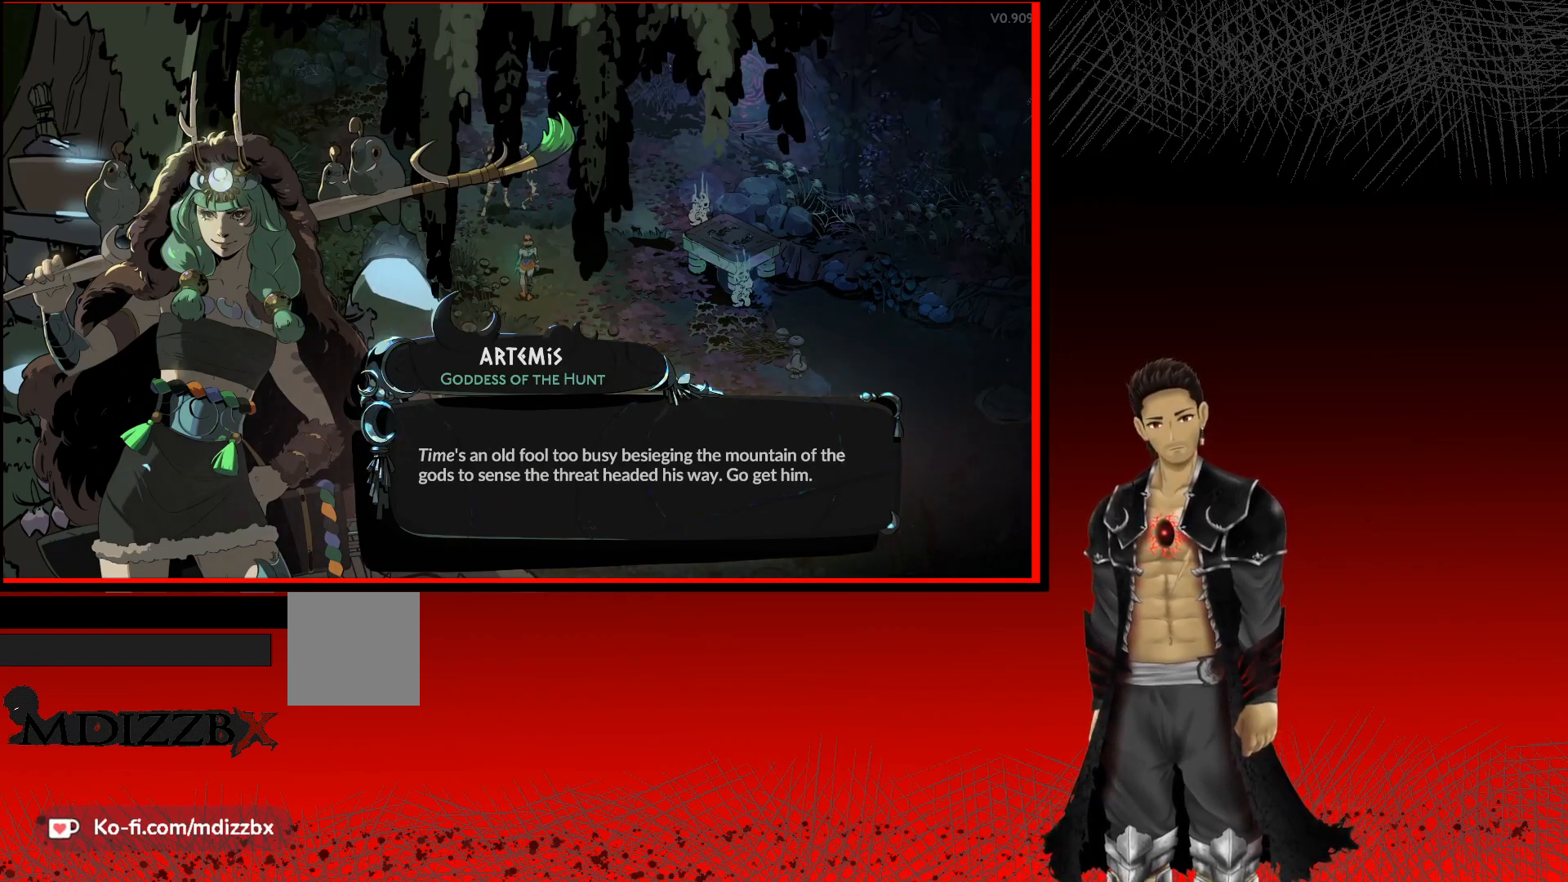
{"buttons": [], "left_stick": "center", "right_stick": "center", "events": []}
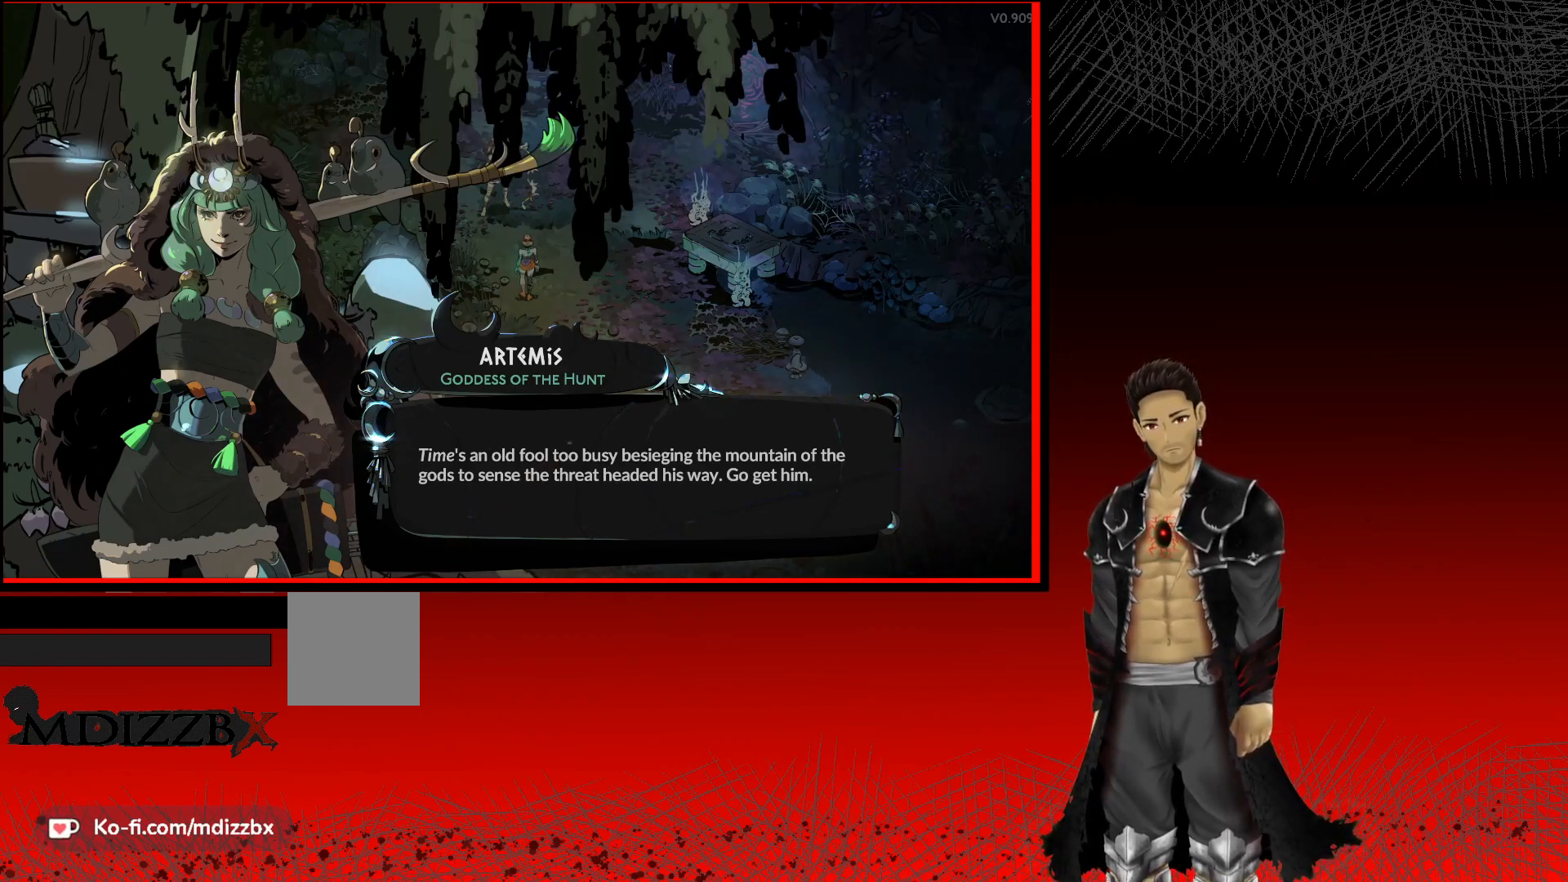
{"buttons": [], "left_stick": "center", "right_stick": "center", "events": []}
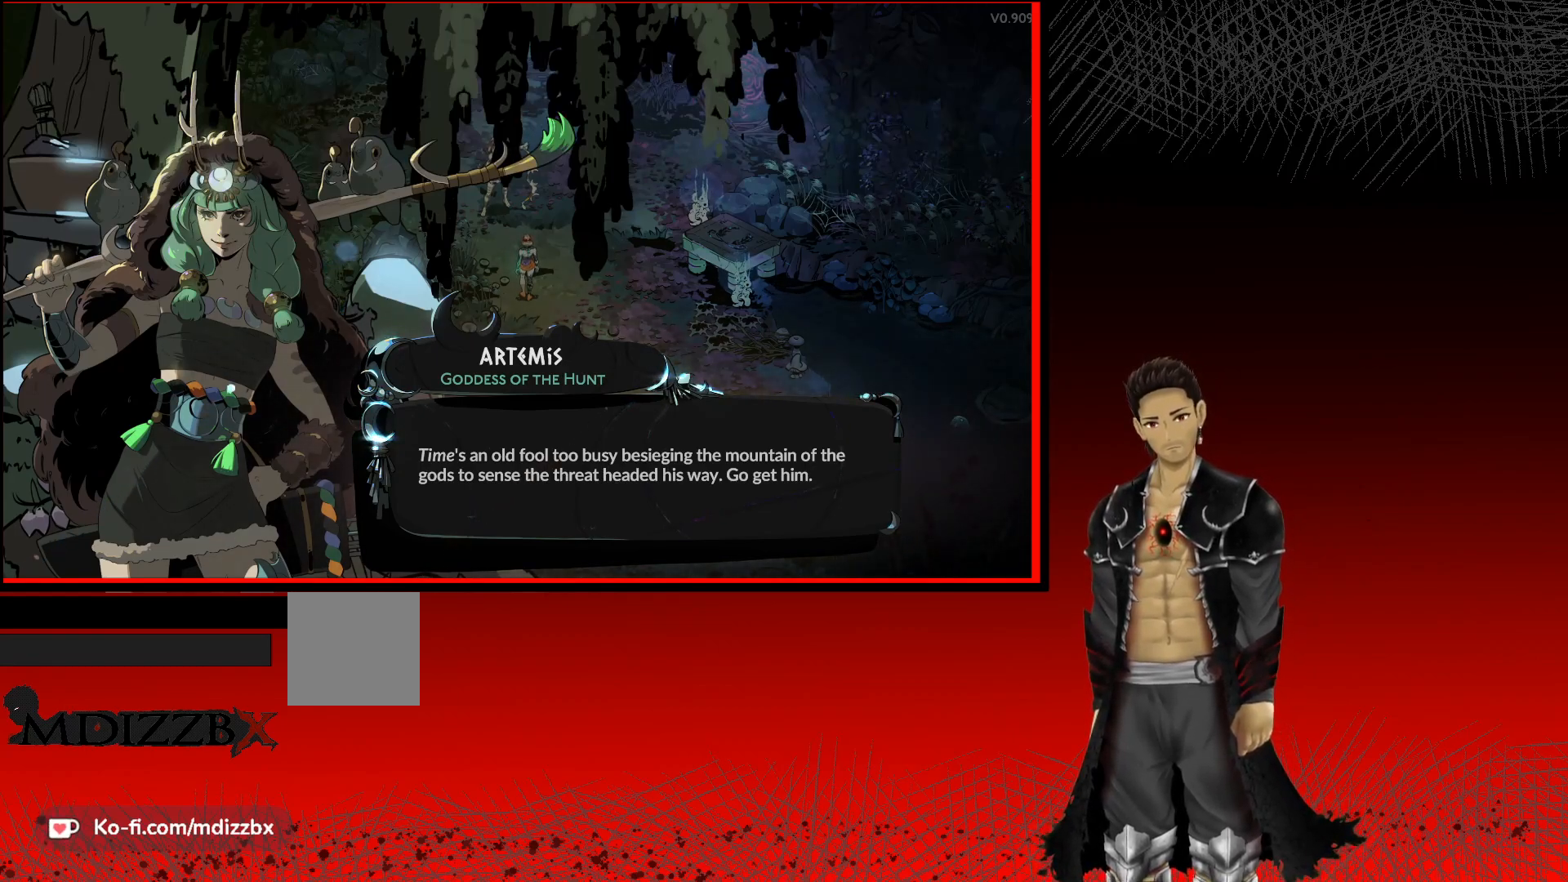
{"buttons": [], "left_stick": "center", "right_stick": "center", "events": []}
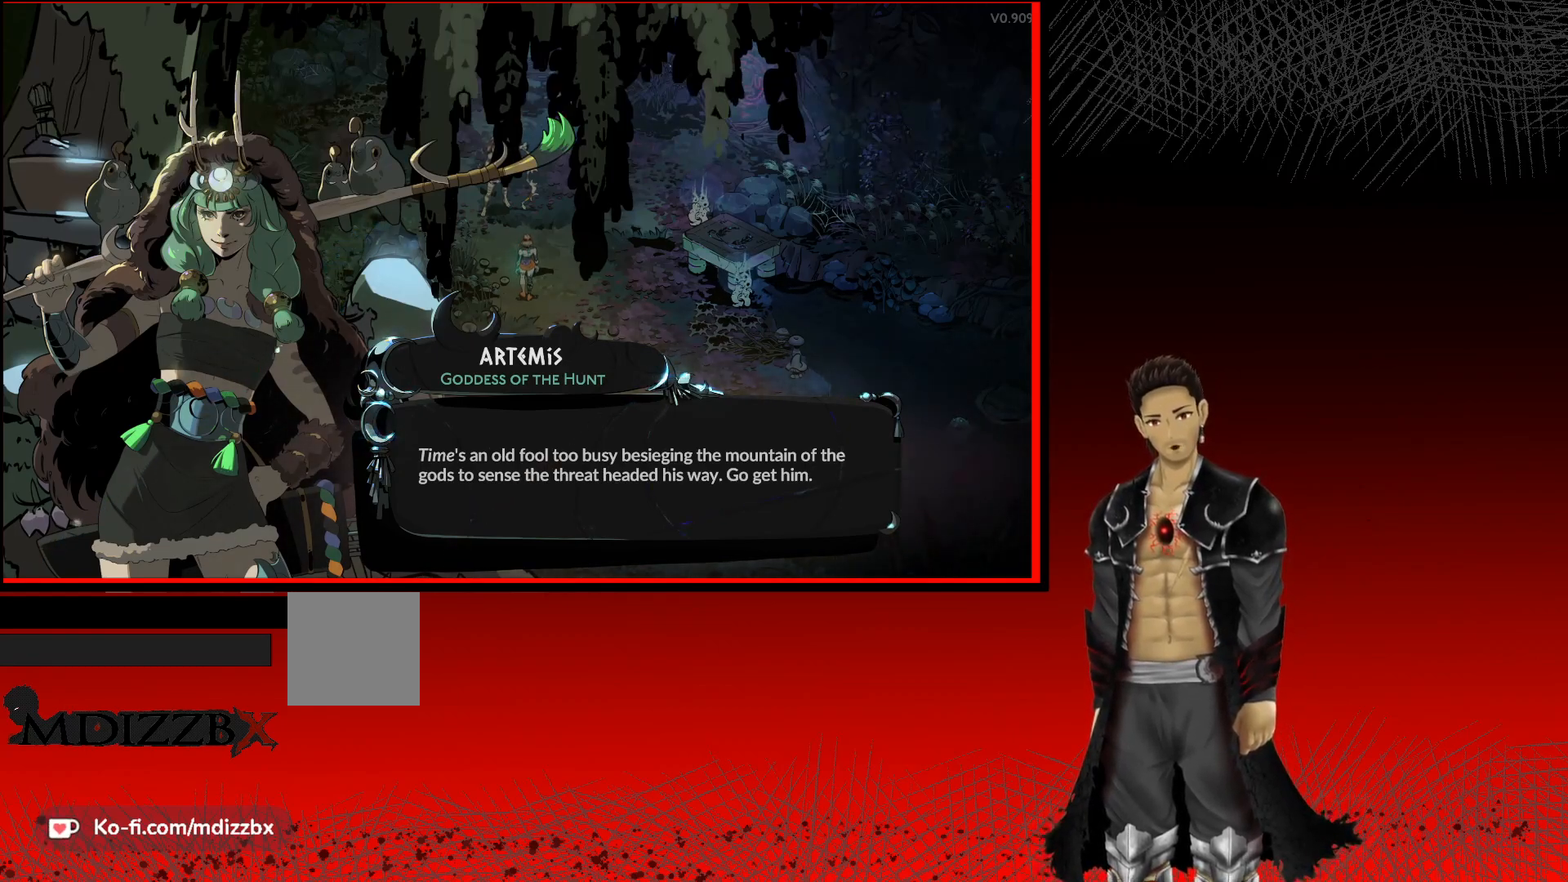
{"buttons": [], "left_stick": "center", "right_stick": "center", "events": []}
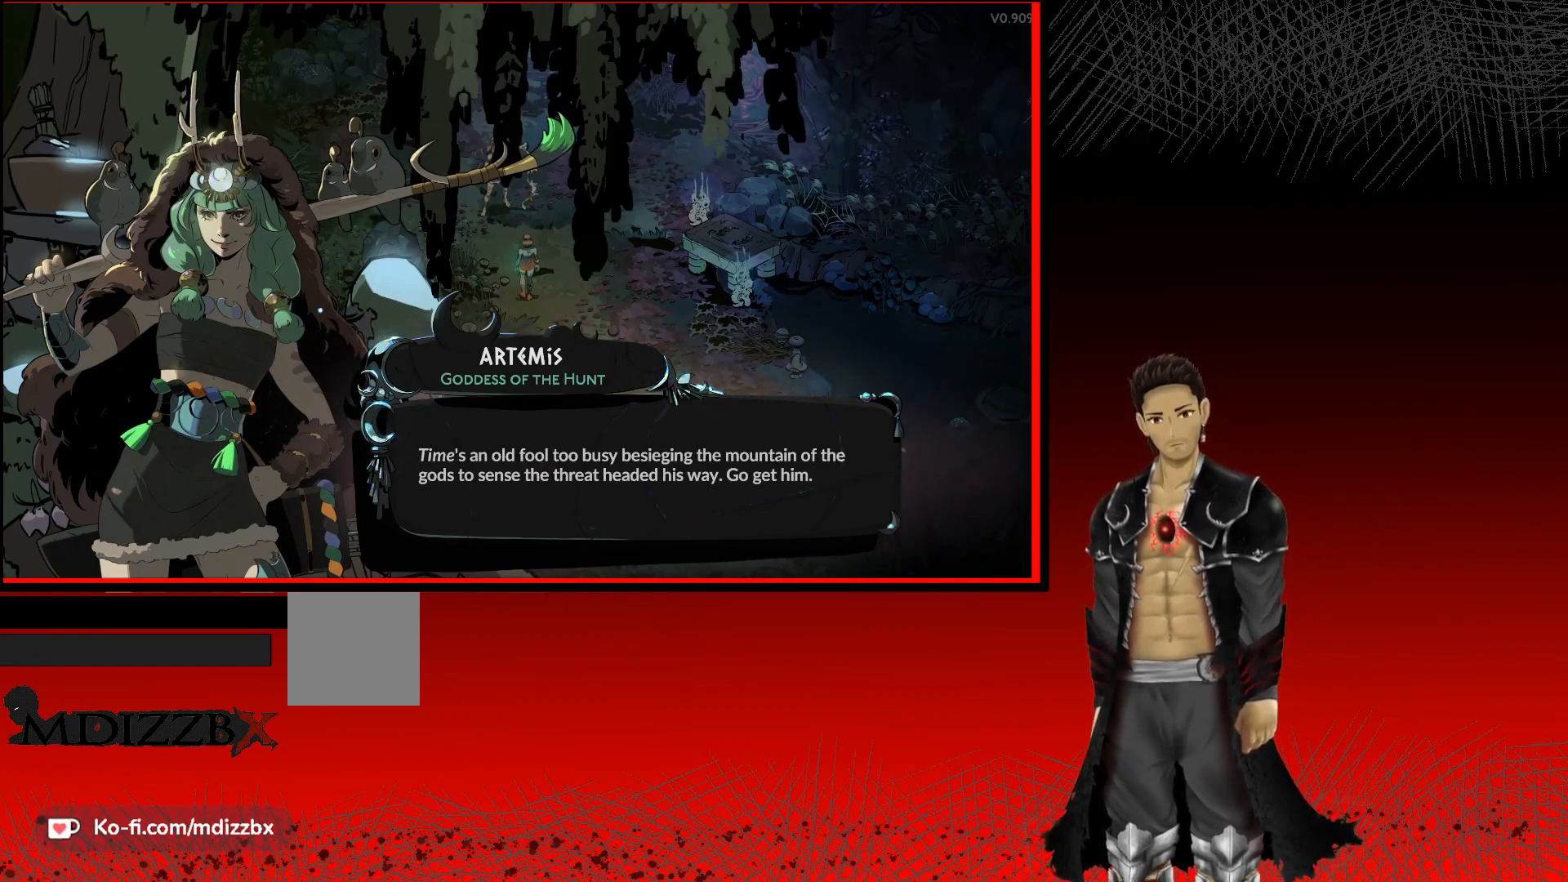
{"buttons": [], "left_stick": "center", "right_stick": "center", "events": []}
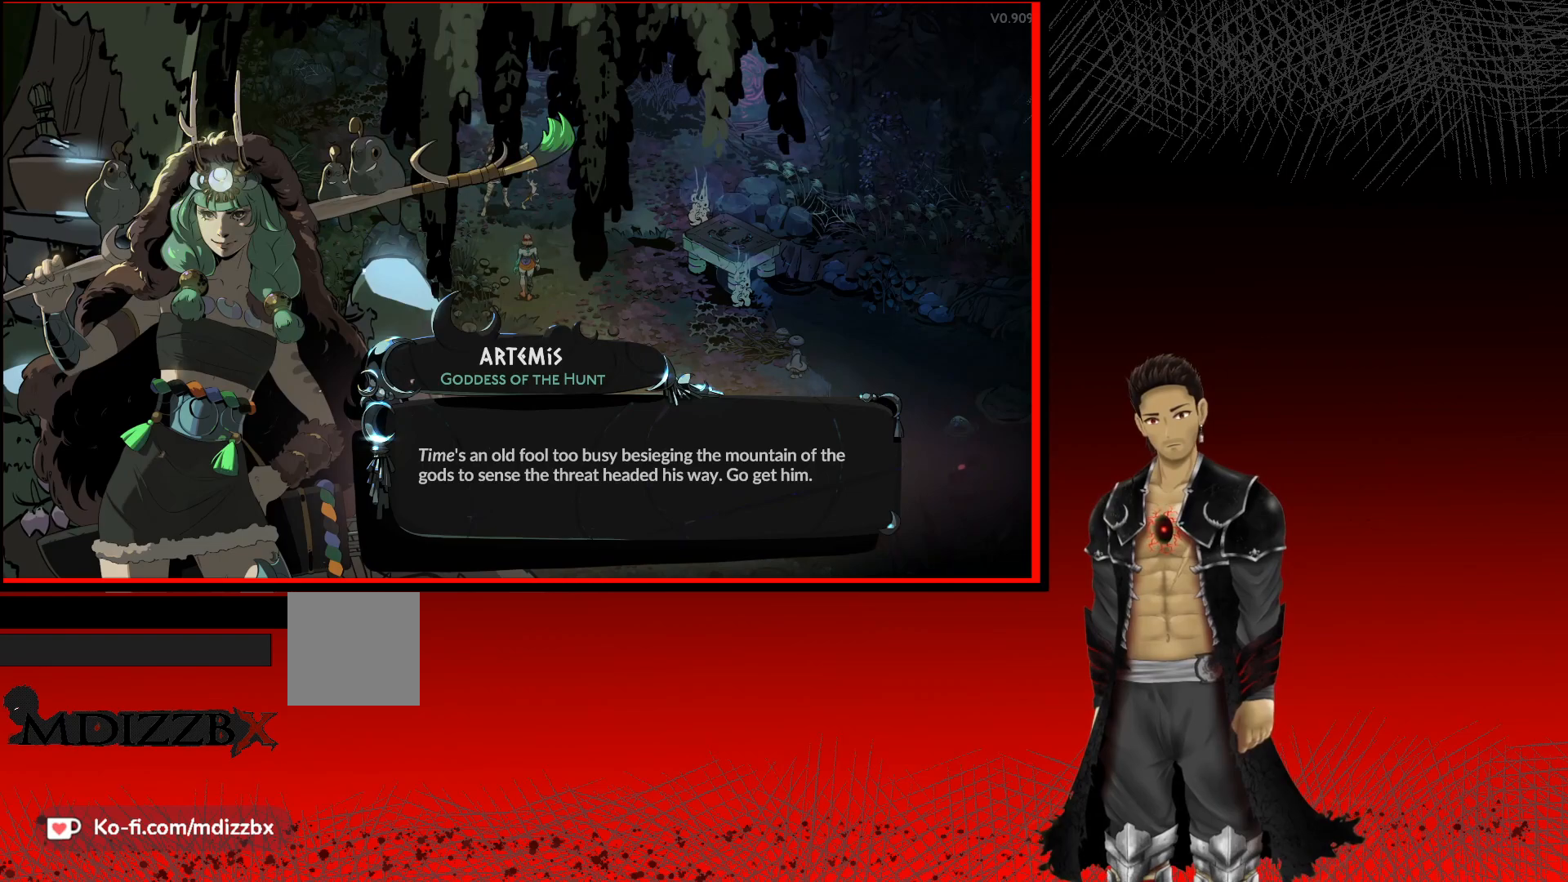
{"buttons": [], "left_stick": "center", "right_stick": "center", "events": []}
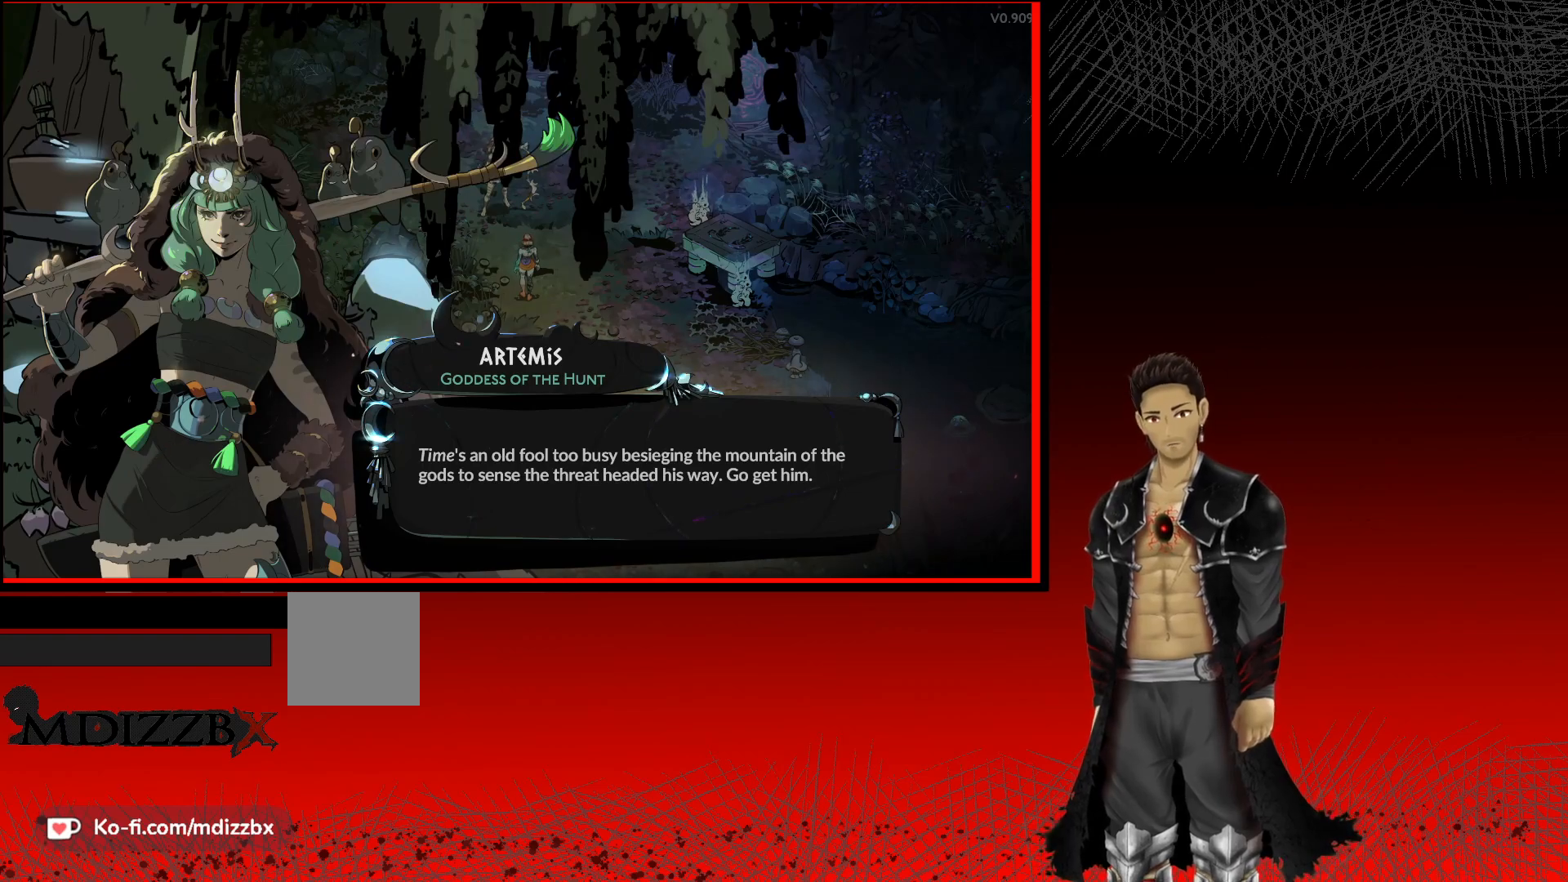
{"buttons": [], "left_stick": "center", "right_stick": "center", "events": []}
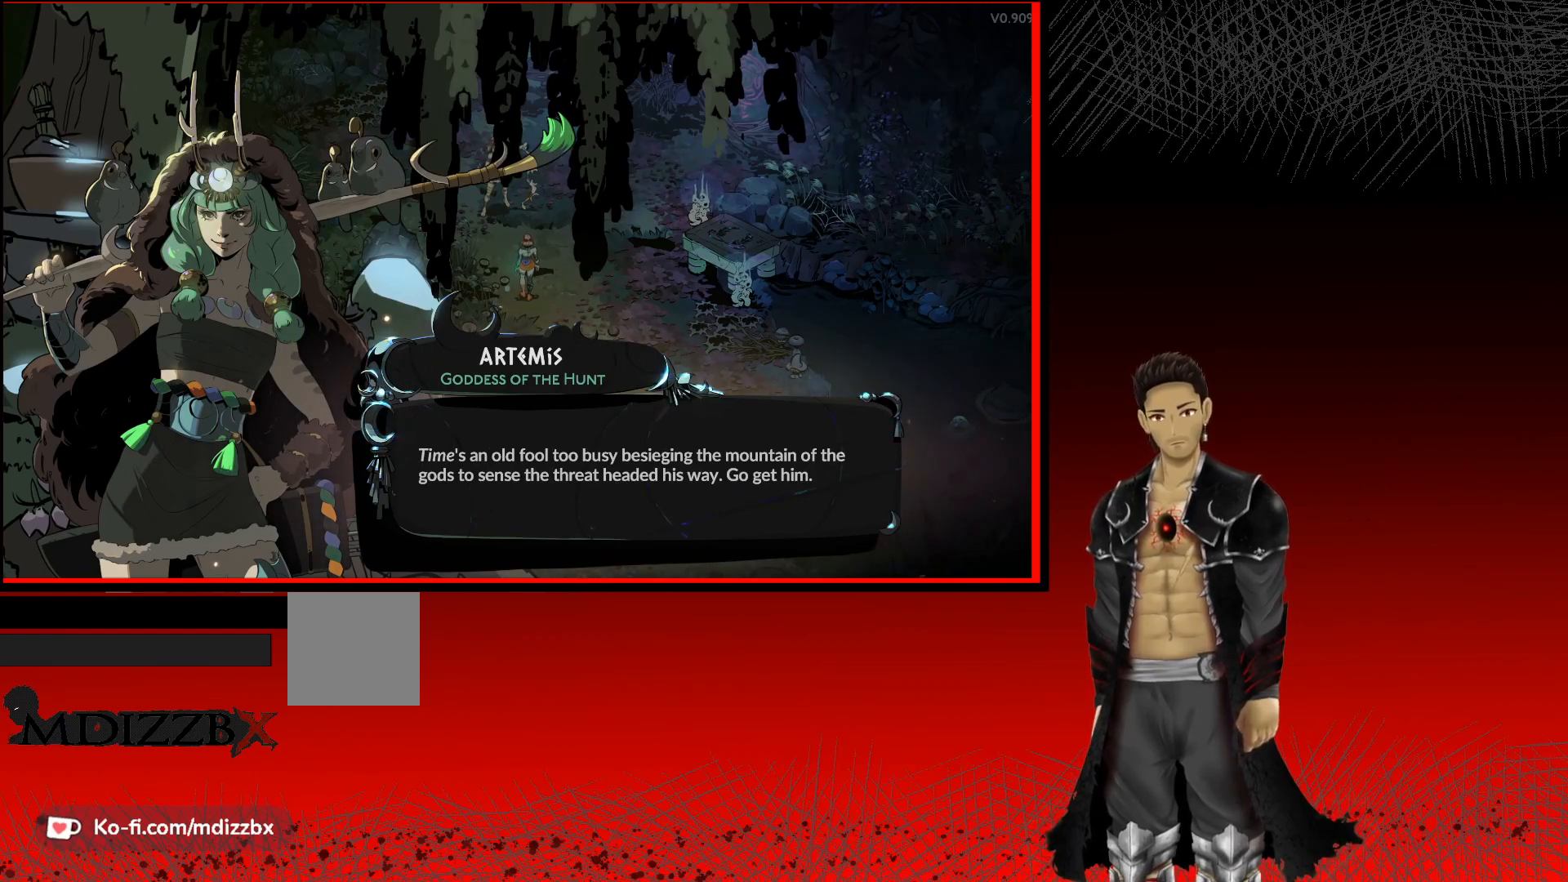
{"buttons": ["A"], "left_stick": "center", "right_stick": "center", "events": [[500, "A", "down"]]}
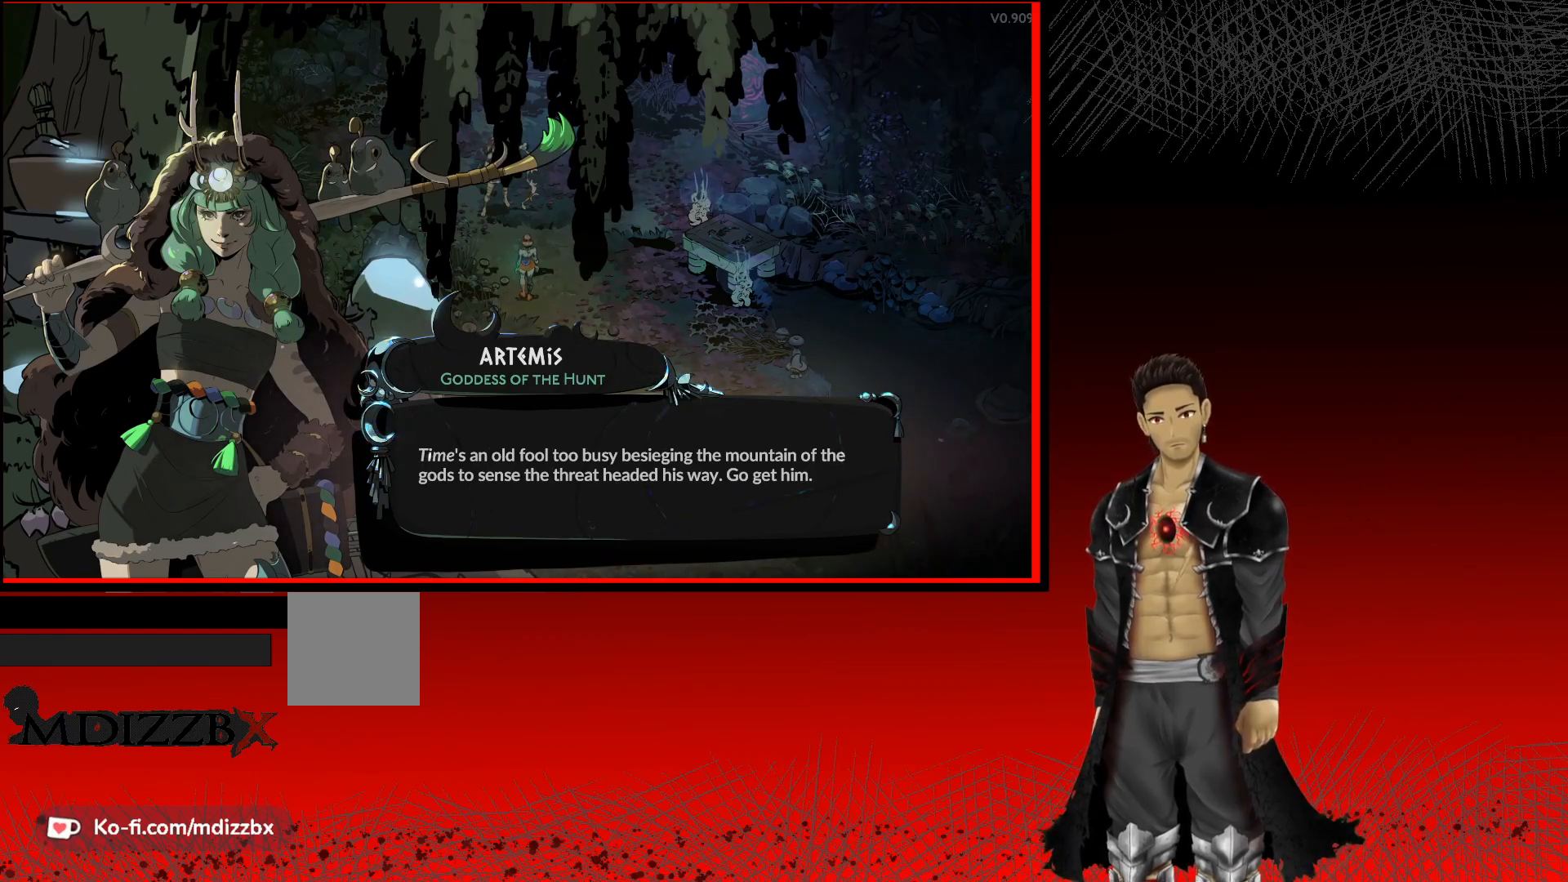
{"buttons": [], "left_stick": "center", "right_stick": "center", "events": [[200, "A", "up"]]}
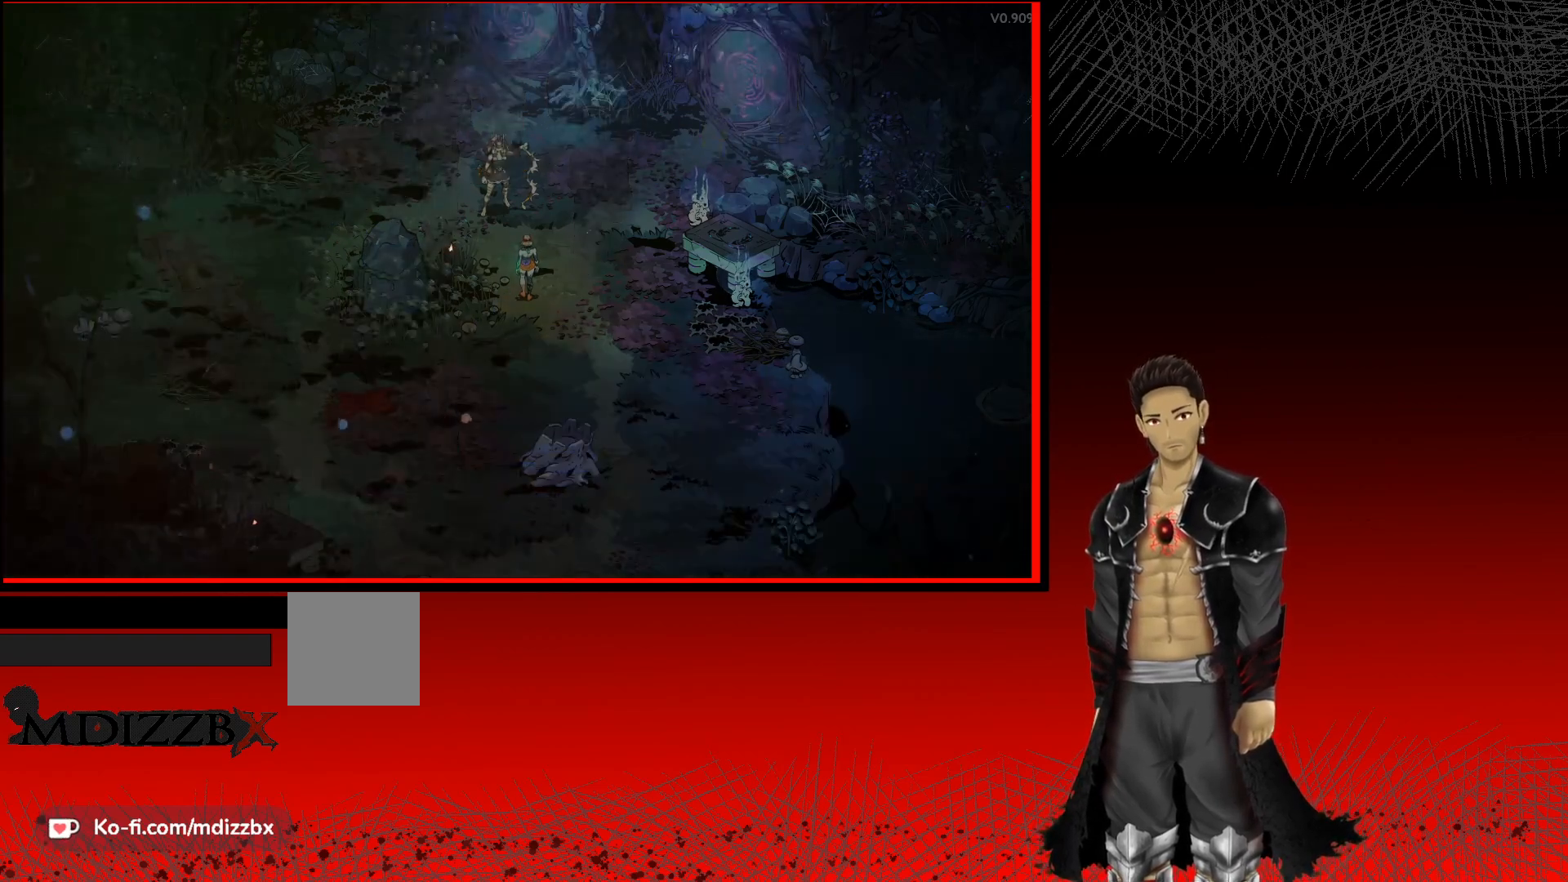
{"buttons": [], "left_stick": "center", "right_stick": "center", "events": []}
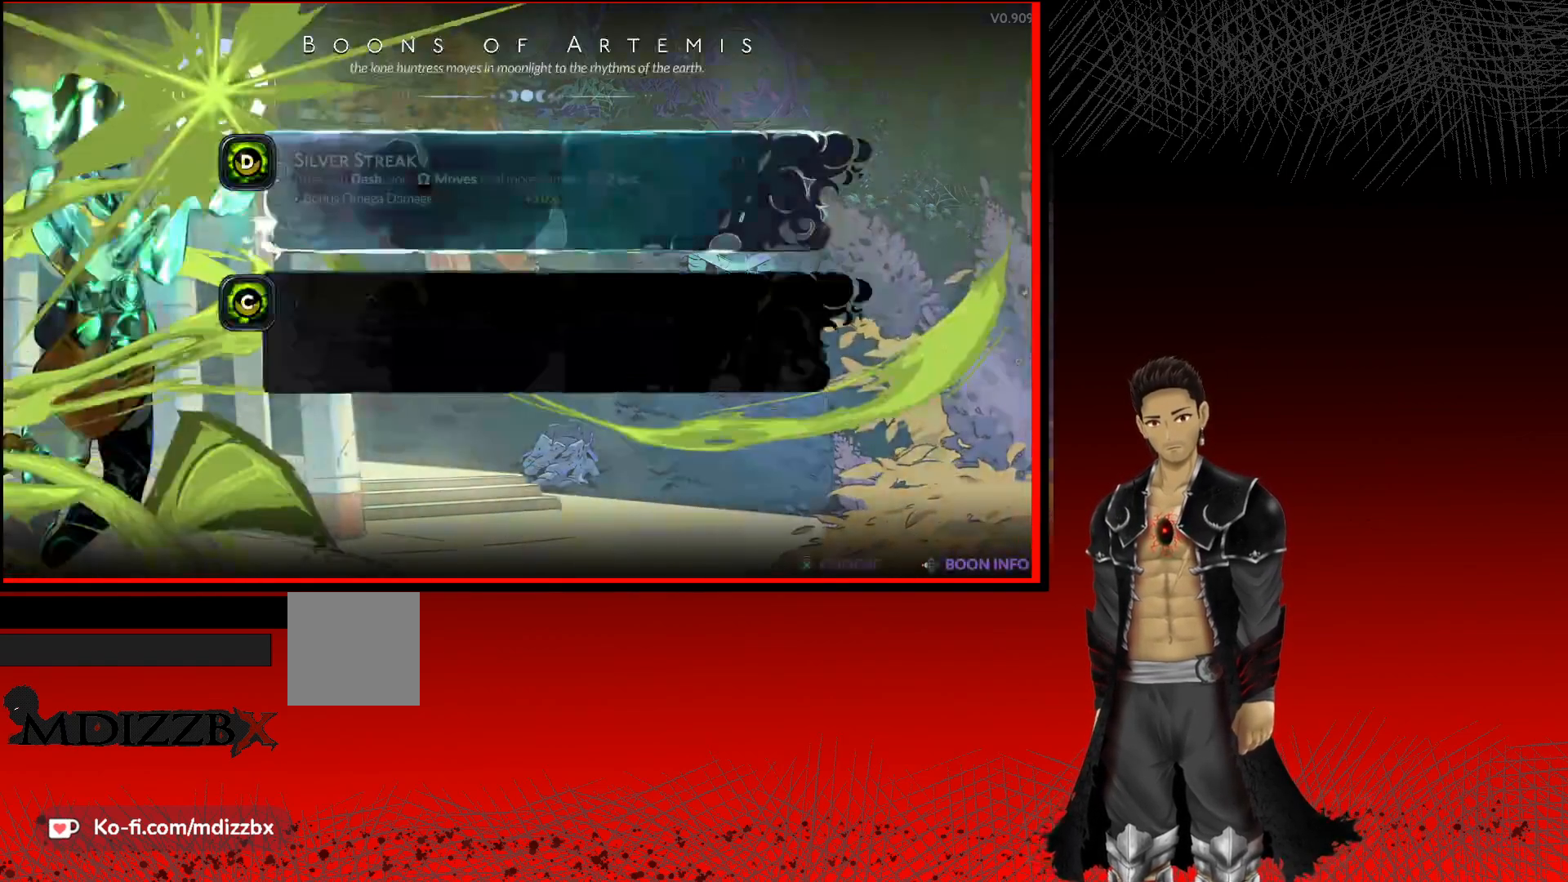
{"buttons": [], "left_stick": "center", "right_stick": "center", "events": []}
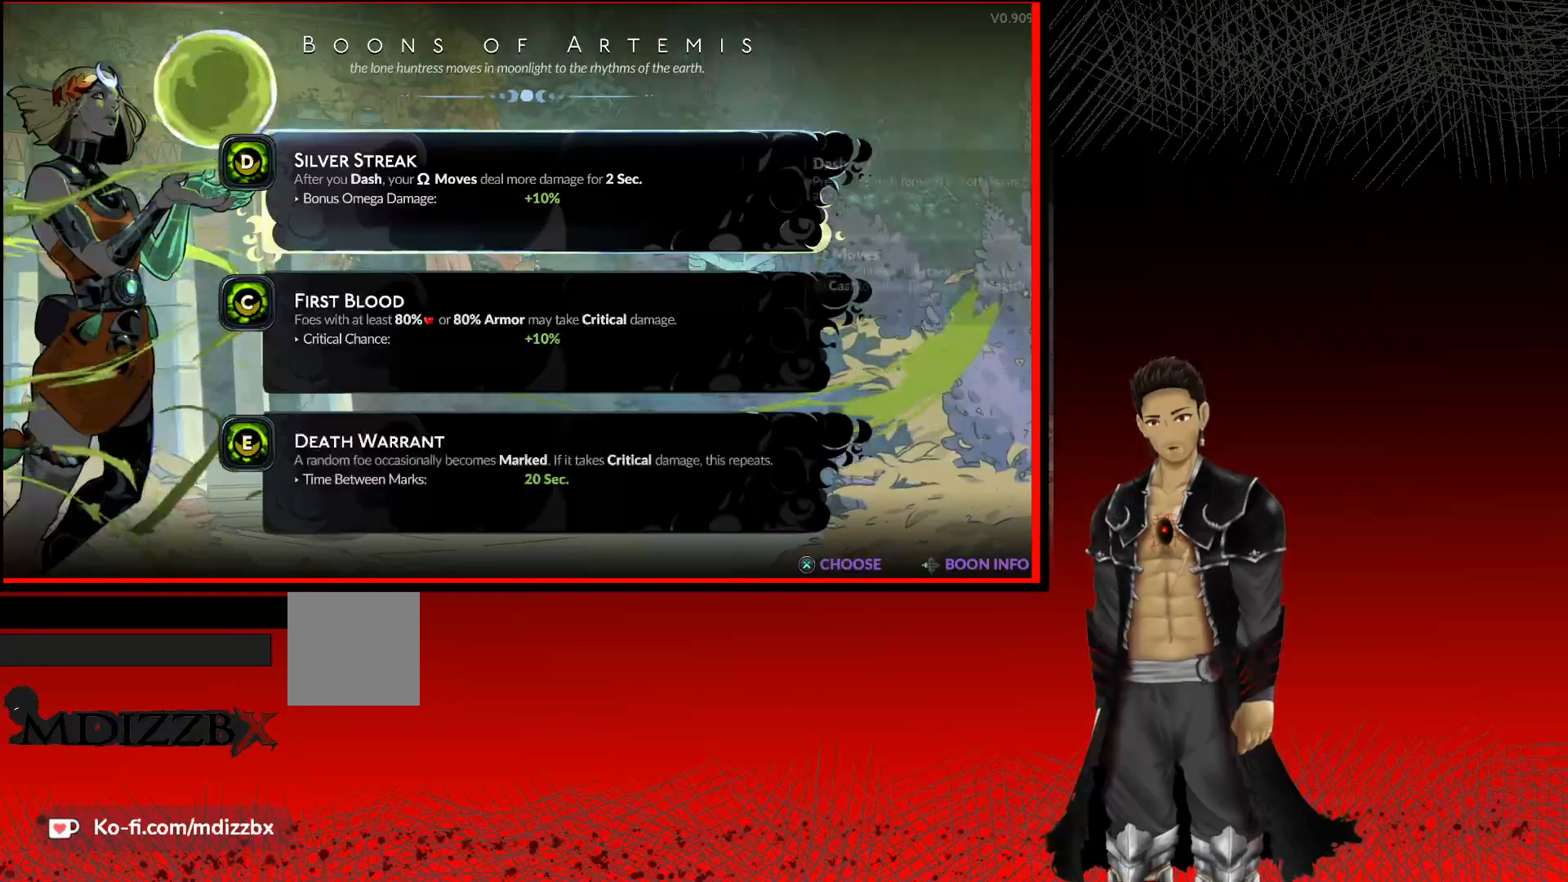
{"buttons": [], "left_stick": "center", "right_stick": "center", "events": []}
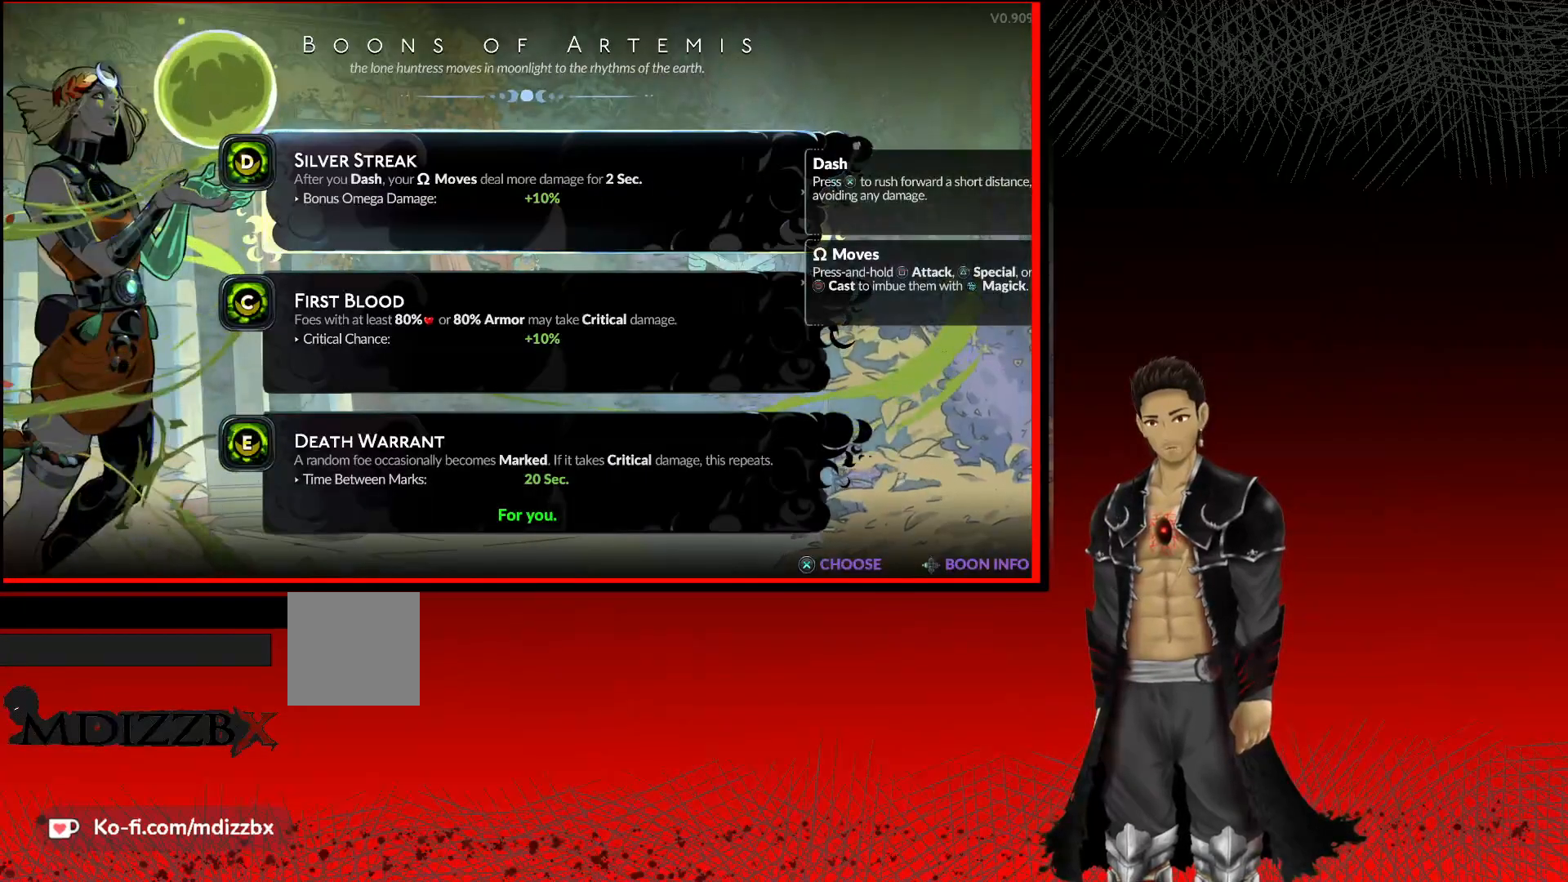
{"buttons": [], "left_stick": "center", "right_stick": "center", "events": []}
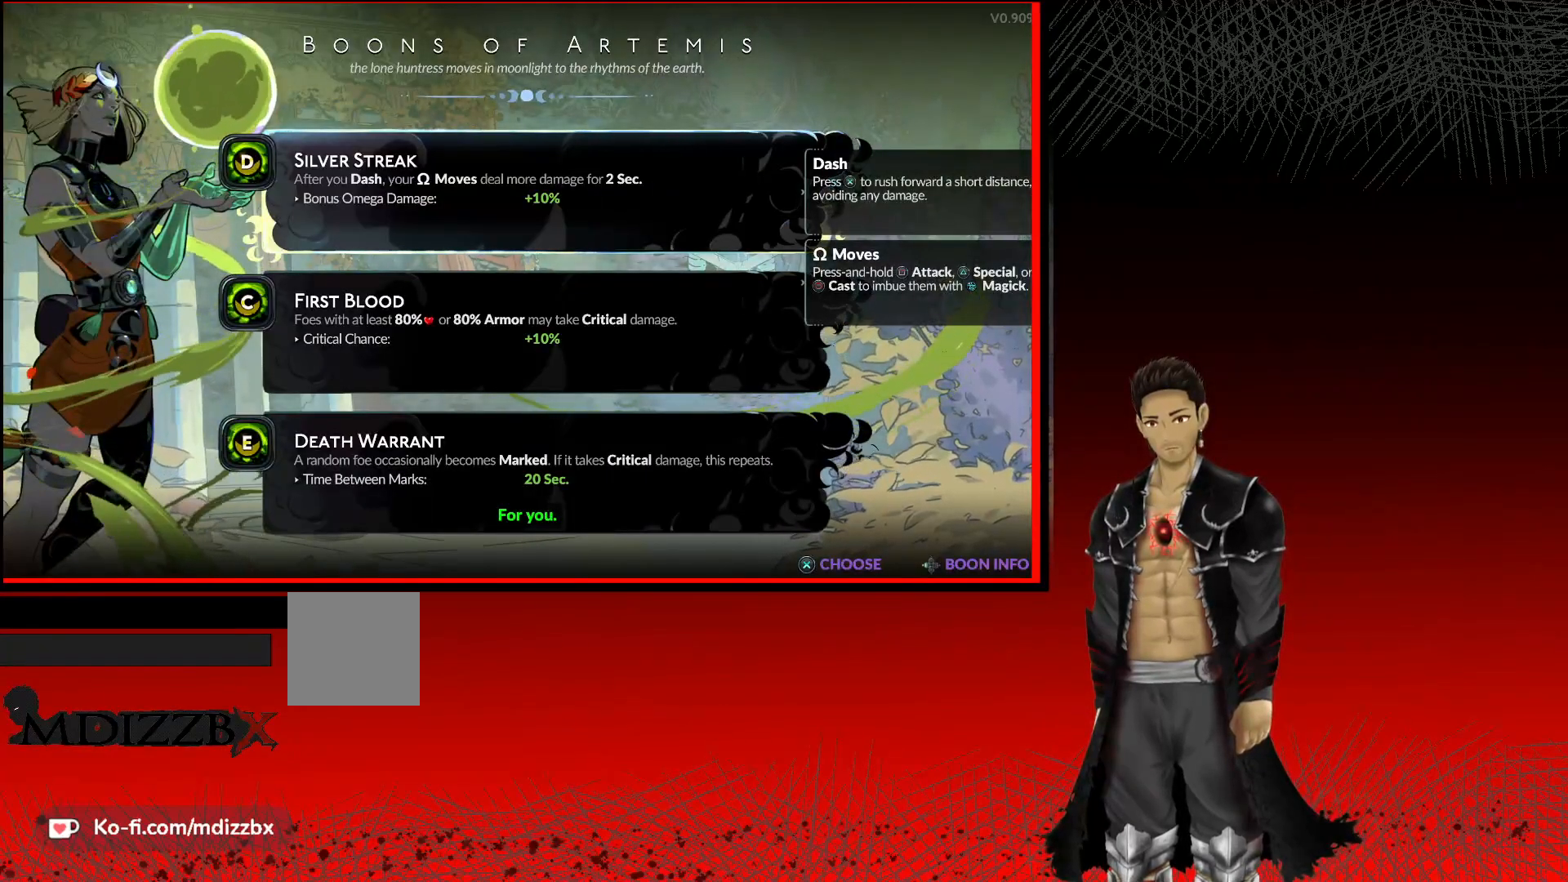
{"buttons": [], "left_stick": "center", "right_stick": "center", "events": []}
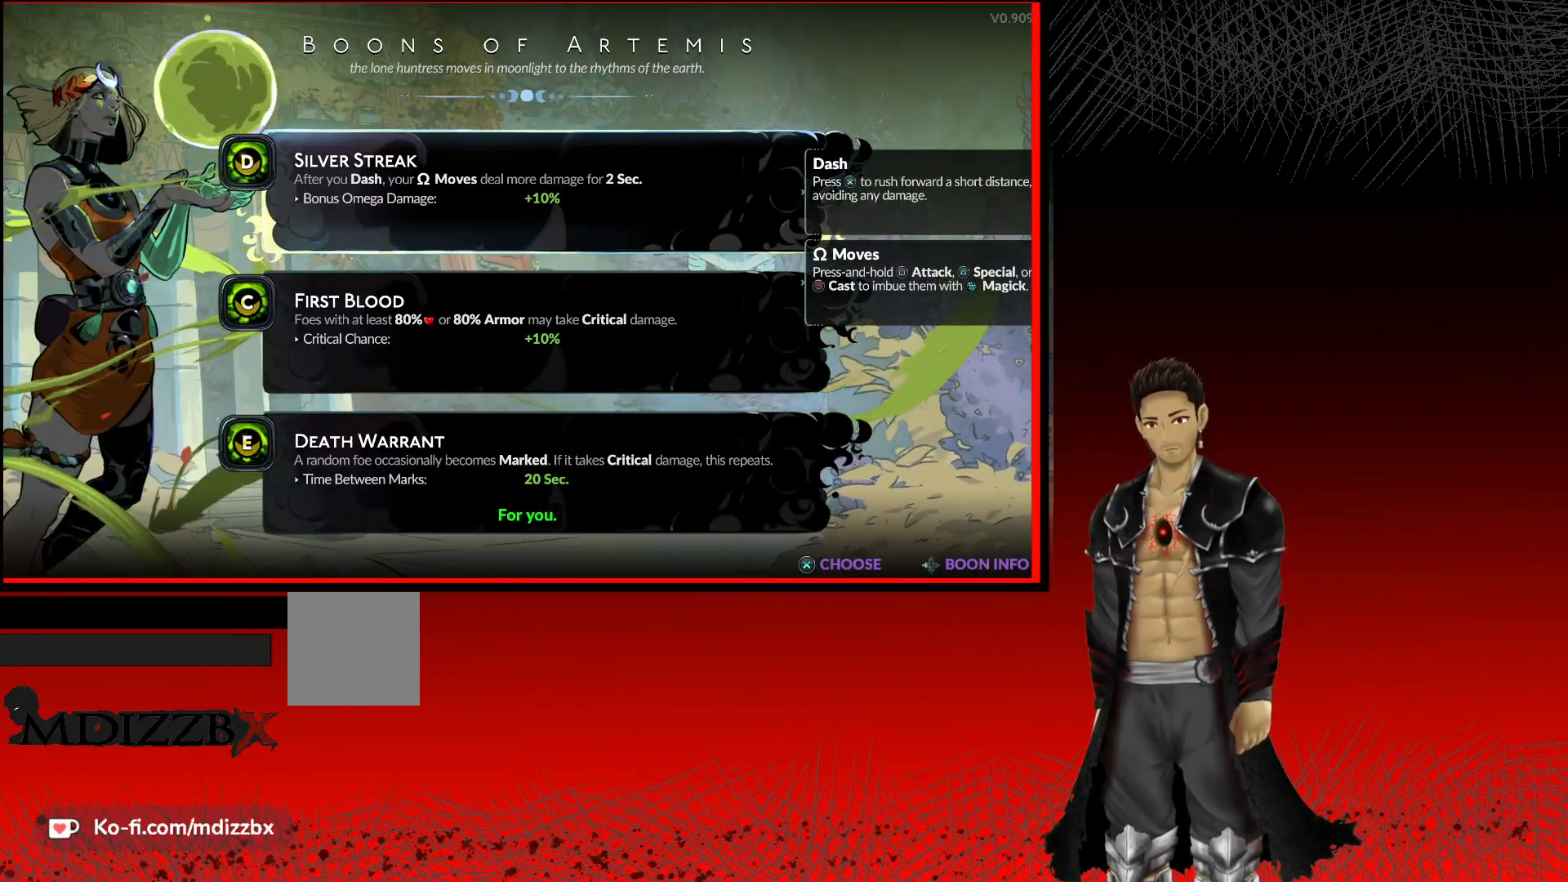
{"buttons": [], "left_stick": "center", "right_stick": "center", "events": [[83, "DPAD_DOWN", "down"], [200, "DPAD_DOWN", "up"]]}
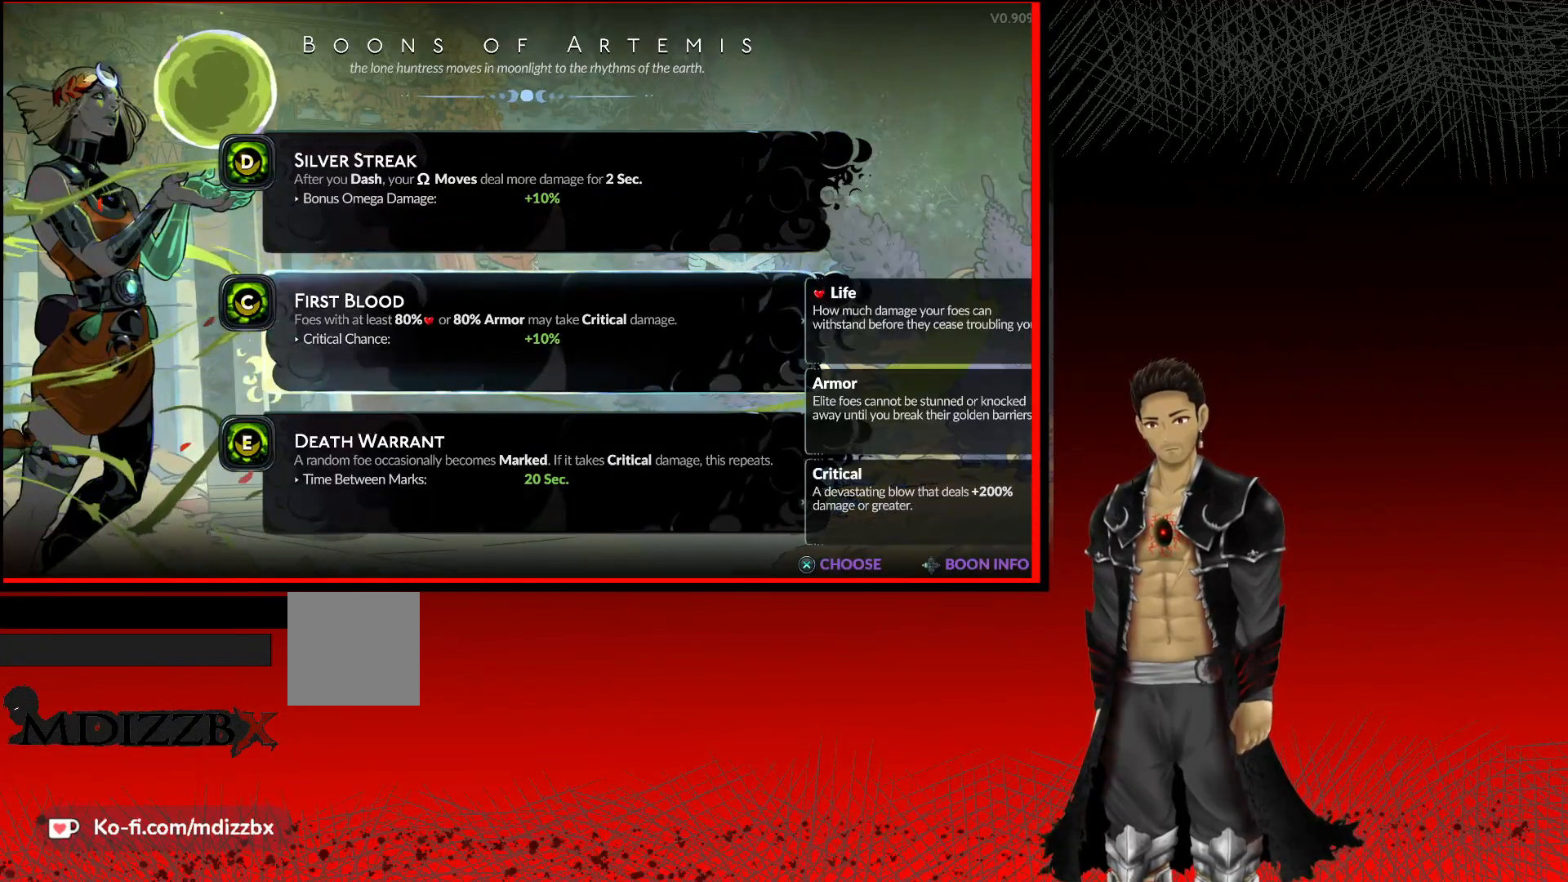
{"buttons": [], "left_stick": "center", "right_stick": "center", "events": []}
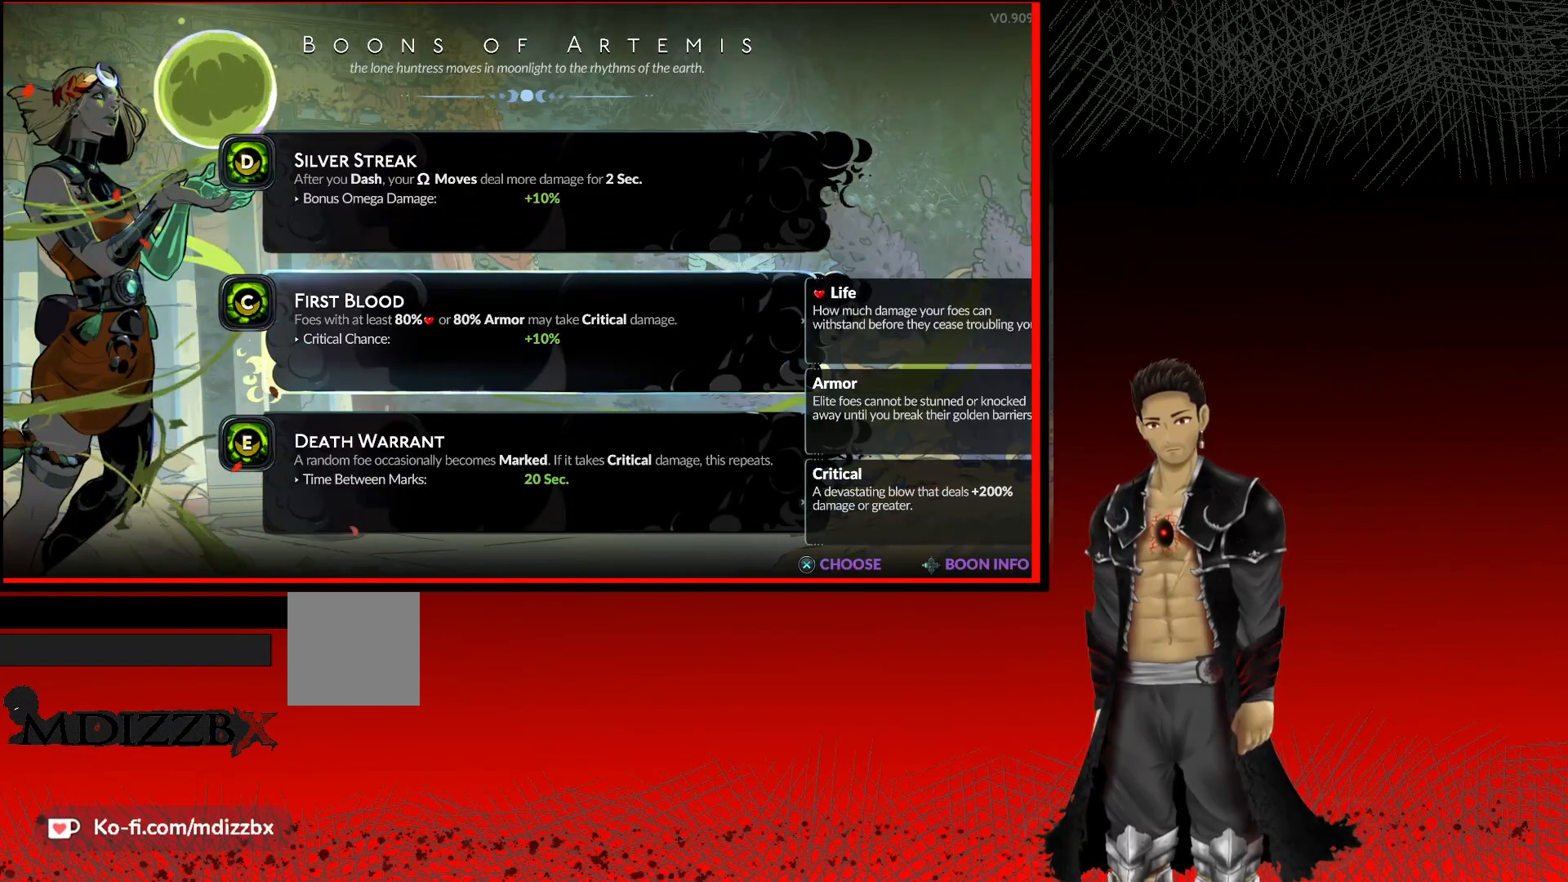
{"buttons": [], "left_stick": "center", "right_stick": "center", "events": [[150, "DPAD_DOWN", "down"], [267, "DPAD_DOWN", "up"]]}
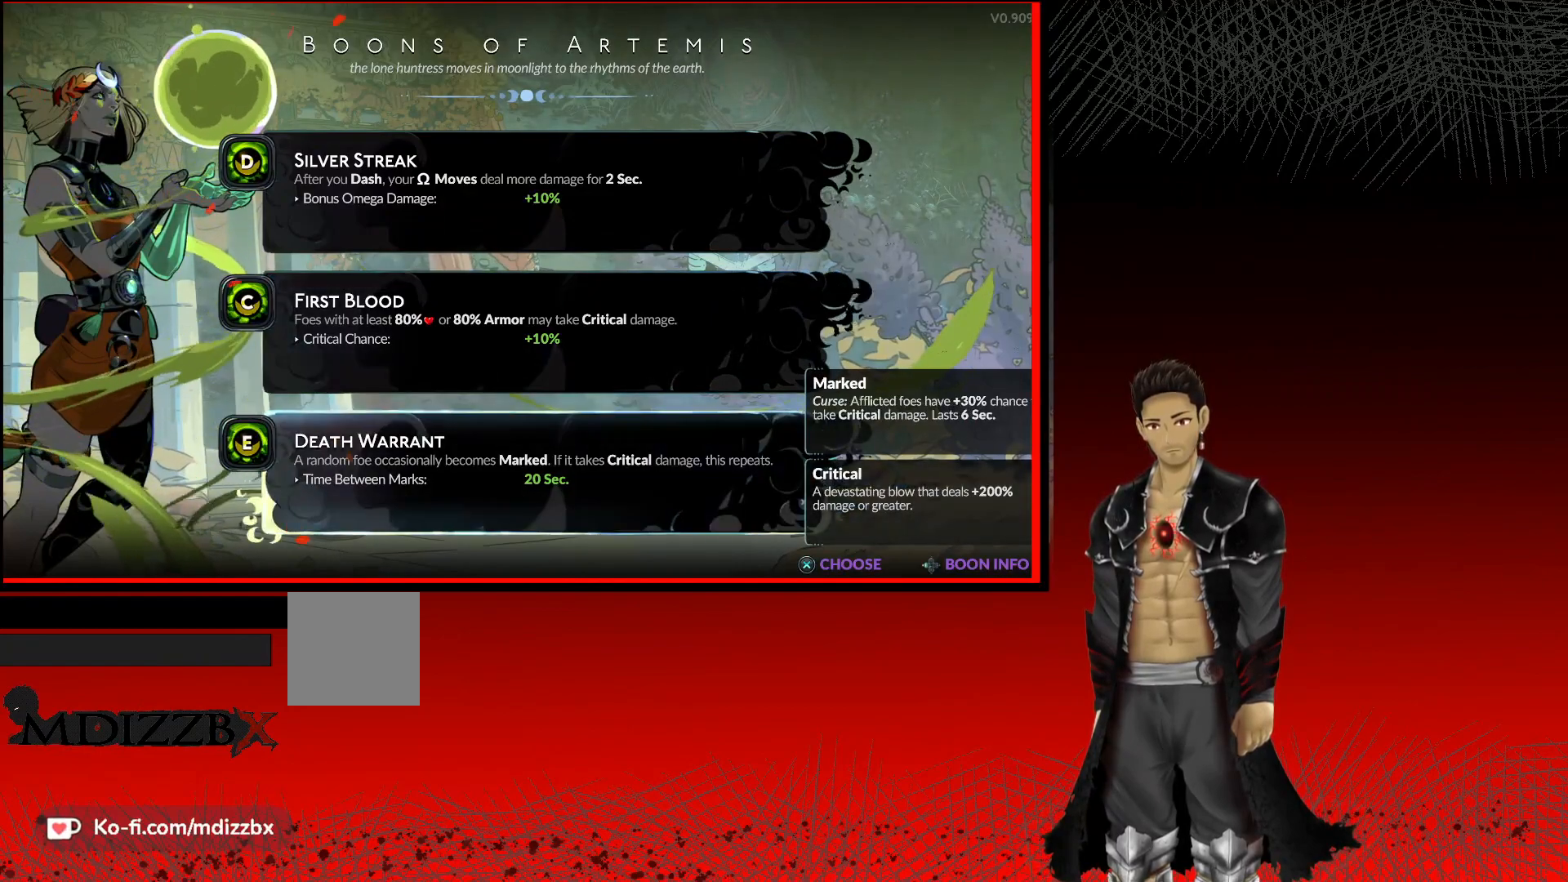
{"buttons": [], "left_stick": "center", "right_stick": "center", "events": []}
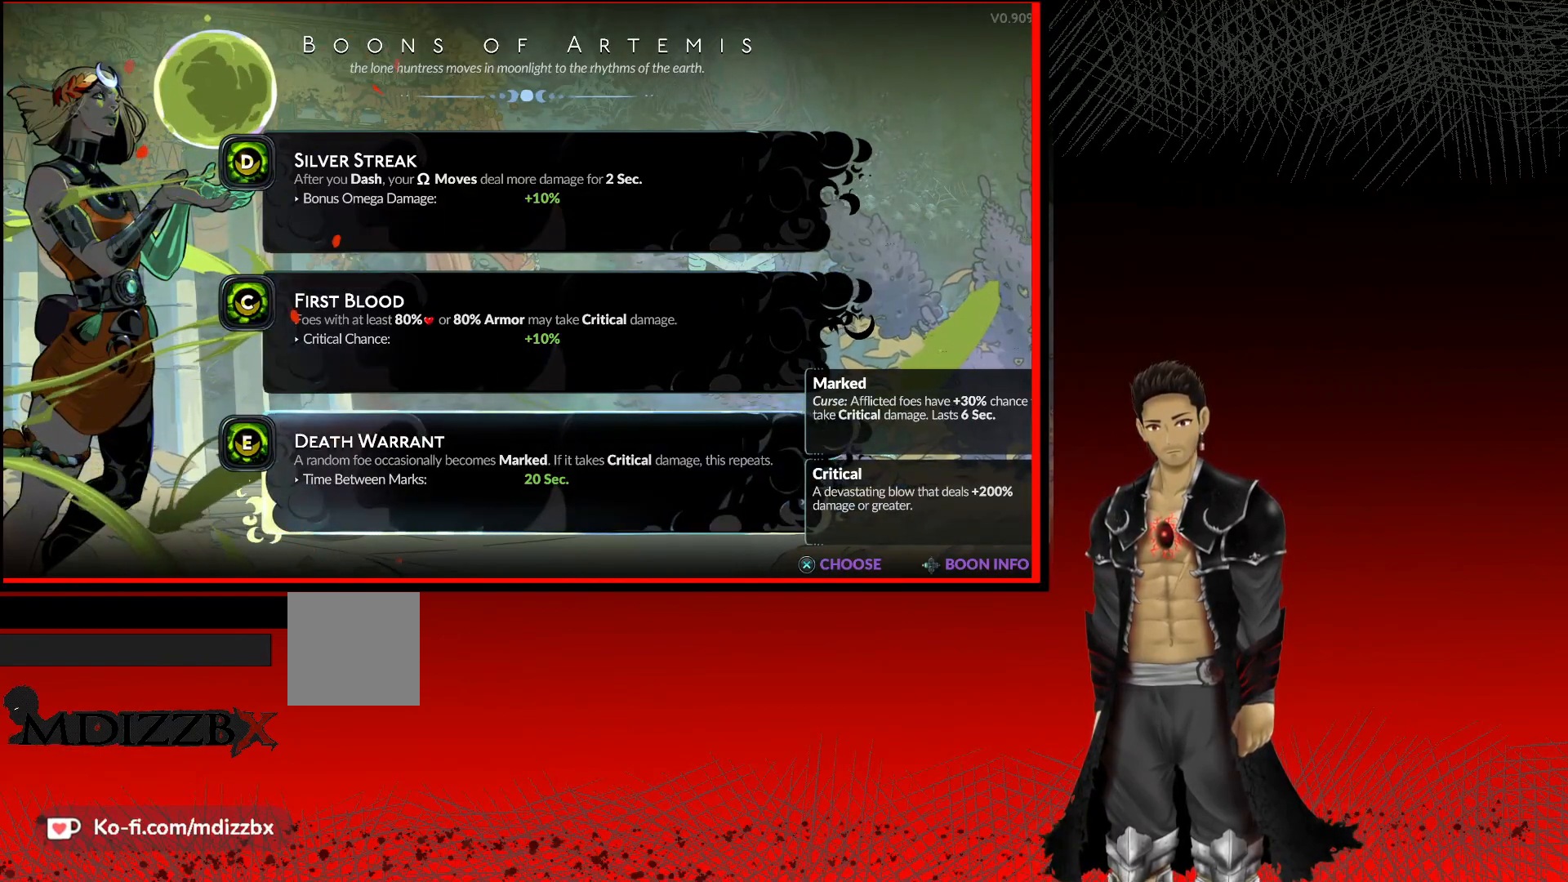
{"buttons": [], "left_stick": "center", "right_stick": "center", "events": []}
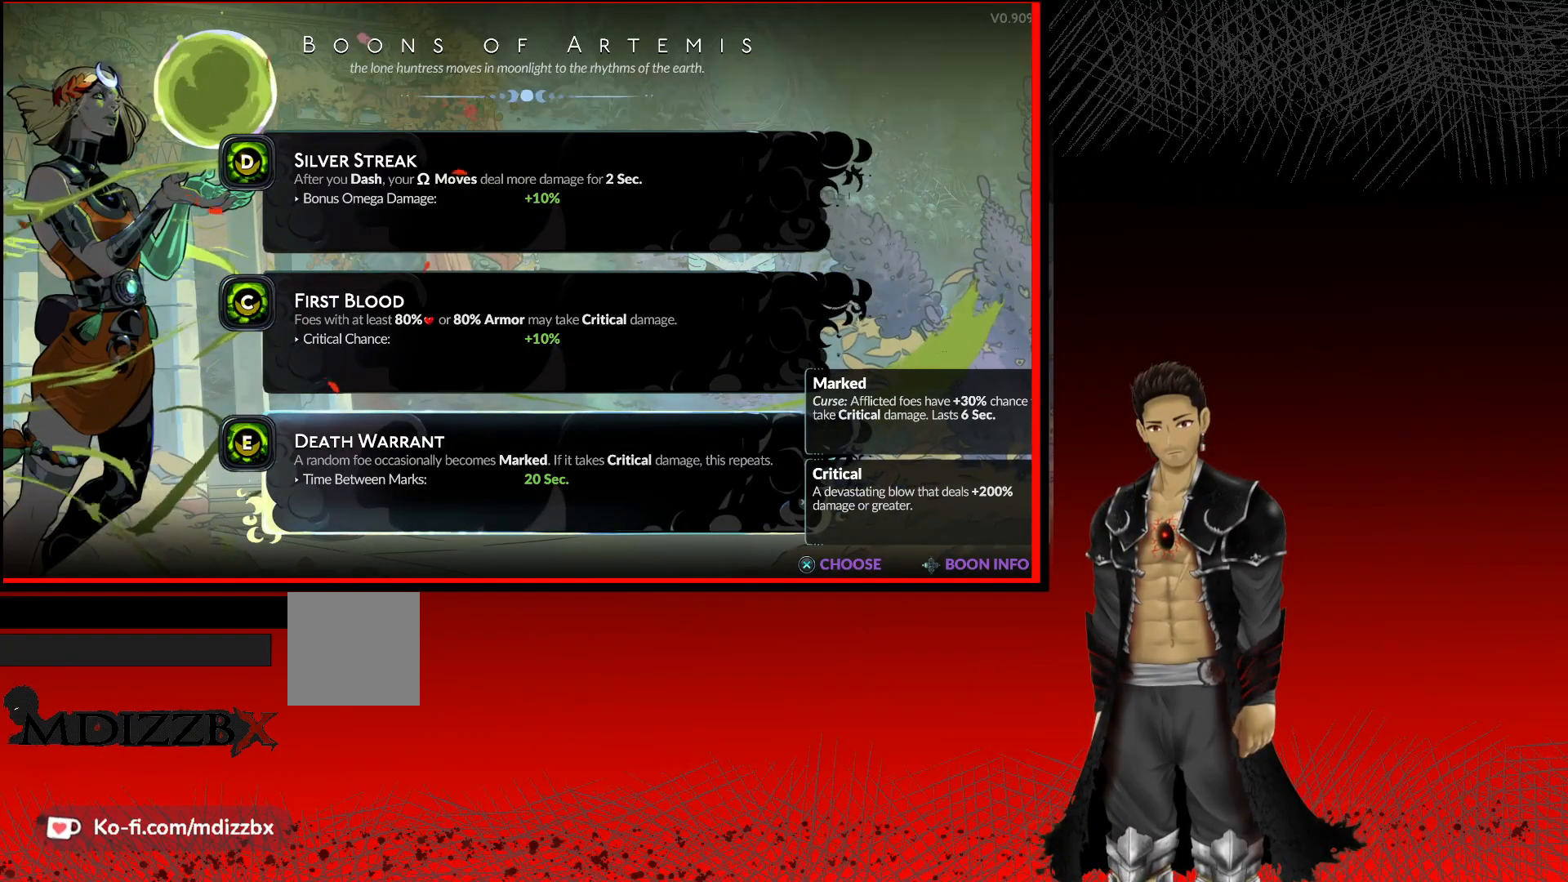
{"buttons": [], "left_stick": "center", "right_stick": "center", "events": [[367, "DPAD_UP", "down"], [467, "DPAD_UP", "up"]]}
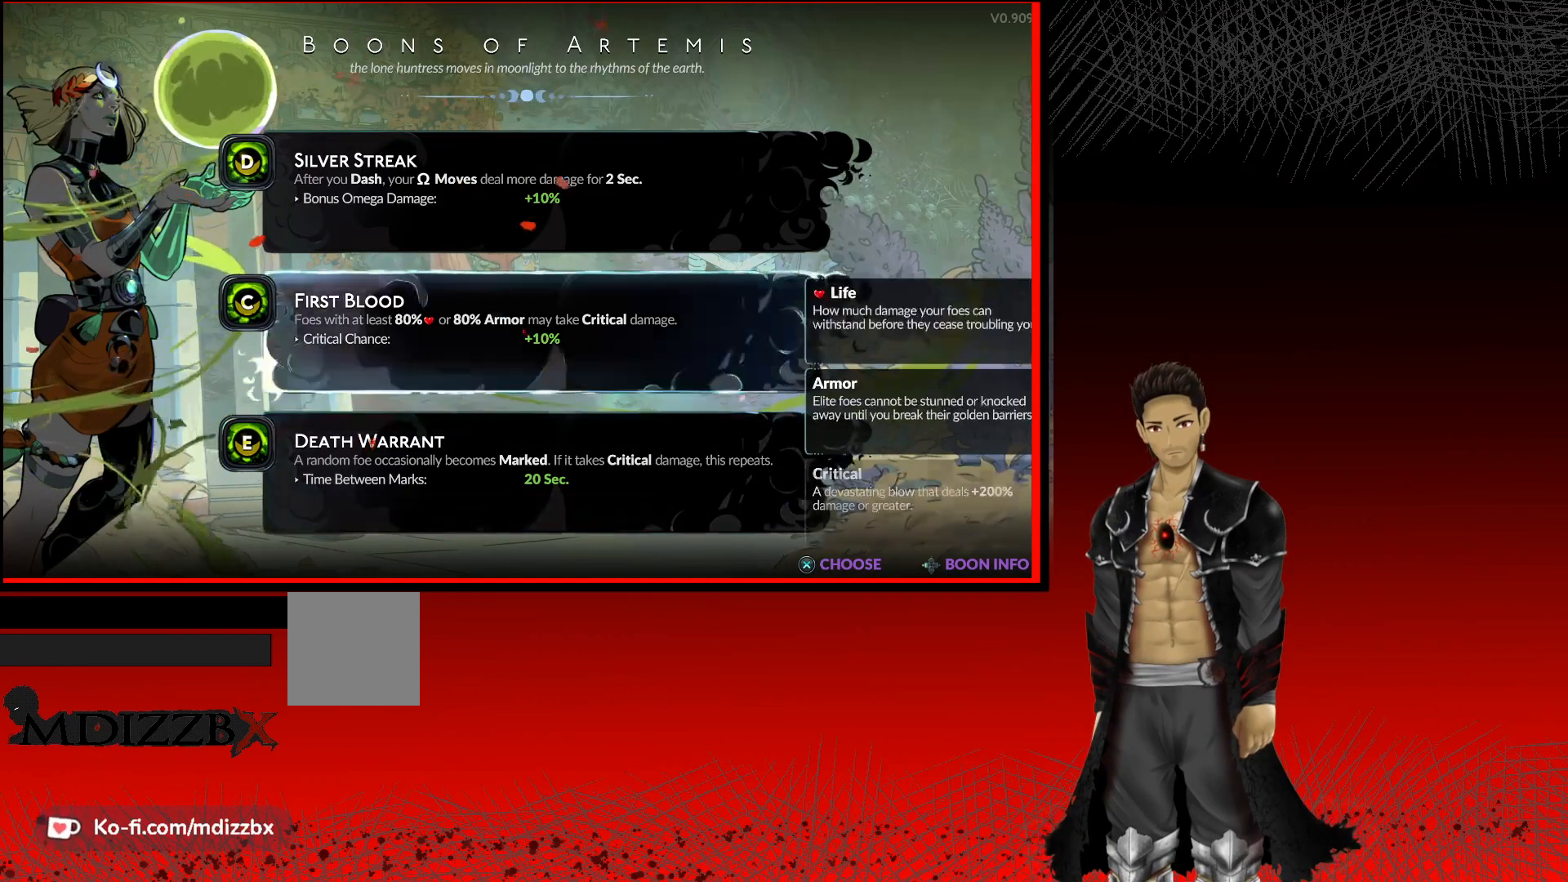
{"buttons": [], "left_stick": "center", "right_stick": "center", "events": []}
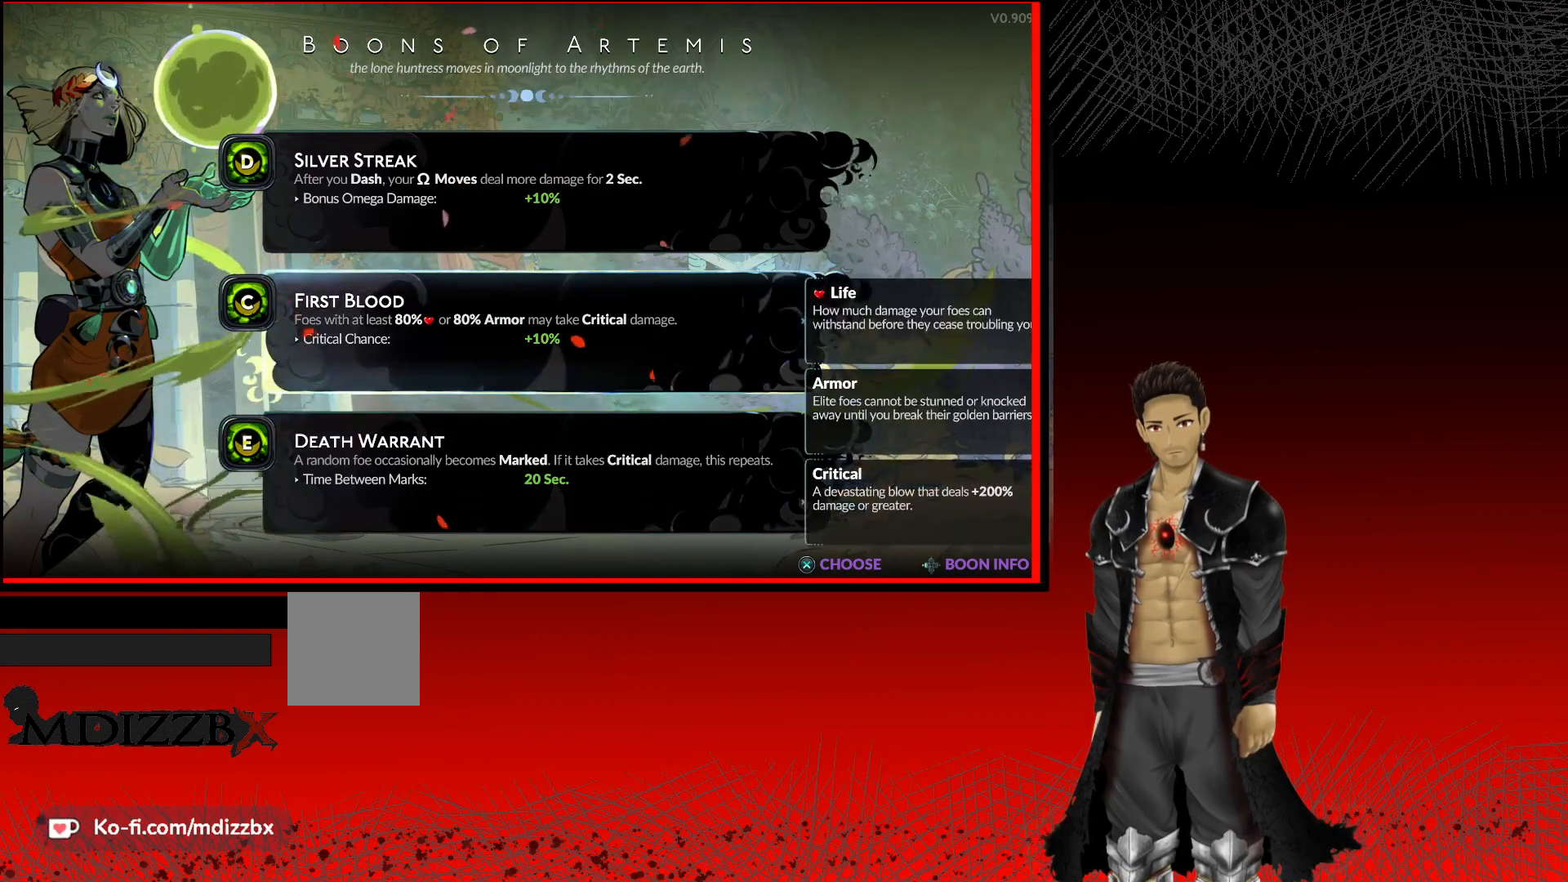
{"buttons": [], "left_stick": "center", "right_stick": "center", "events": []}
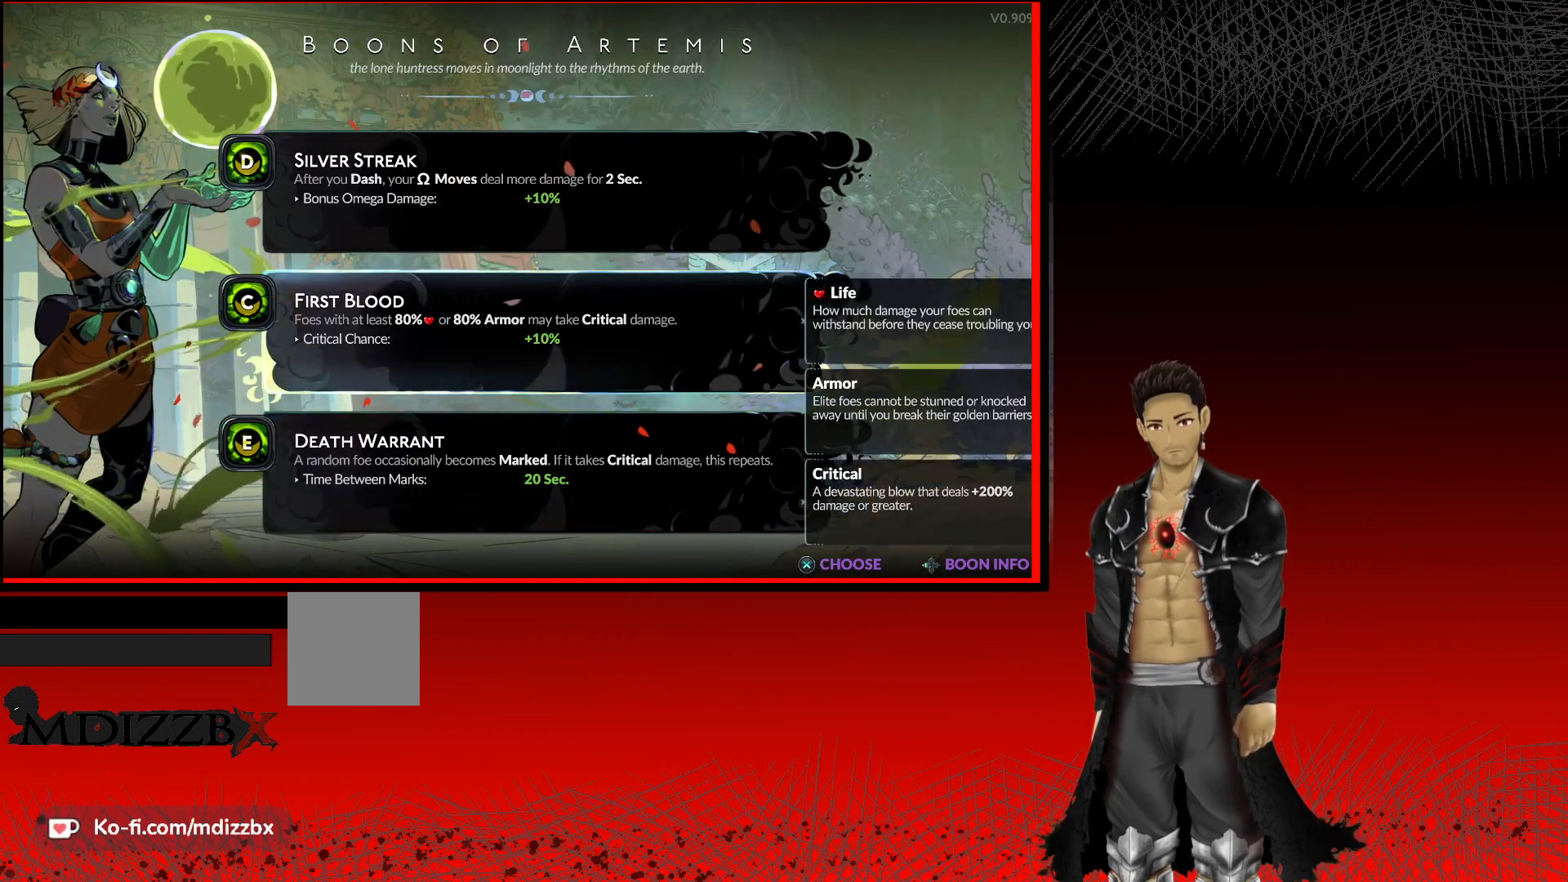
{"buttons": ["A"], "left_stick": "center", "right_stick": "center", "events": [[333, "A", "down"]]}
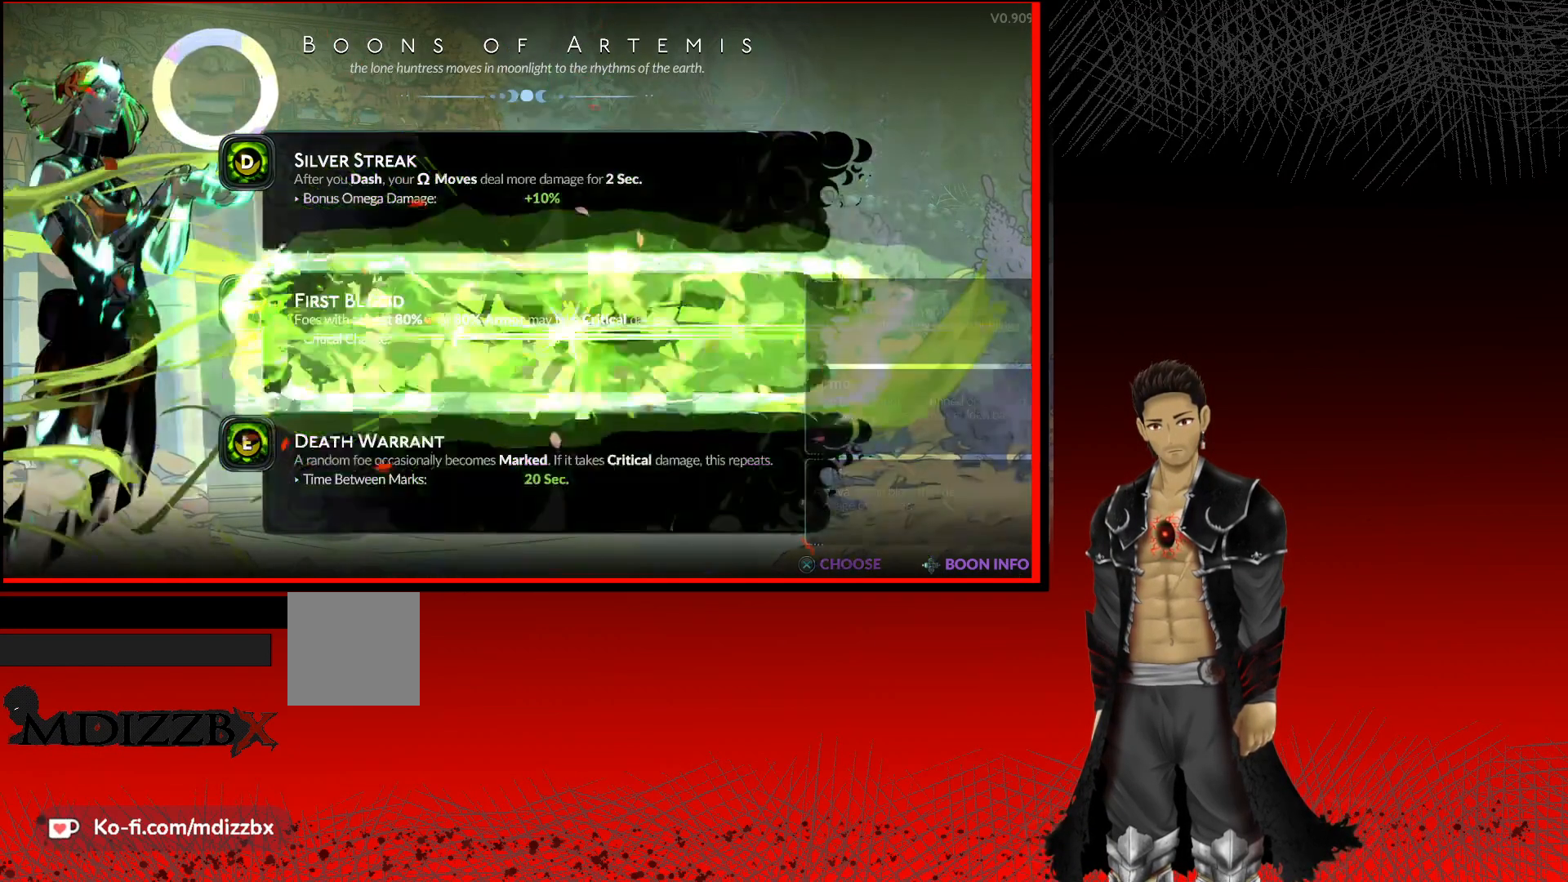
{"buttons": [], "left_stick": "center", "right_stick": "center", "events": [[67, "A", "up"]]}
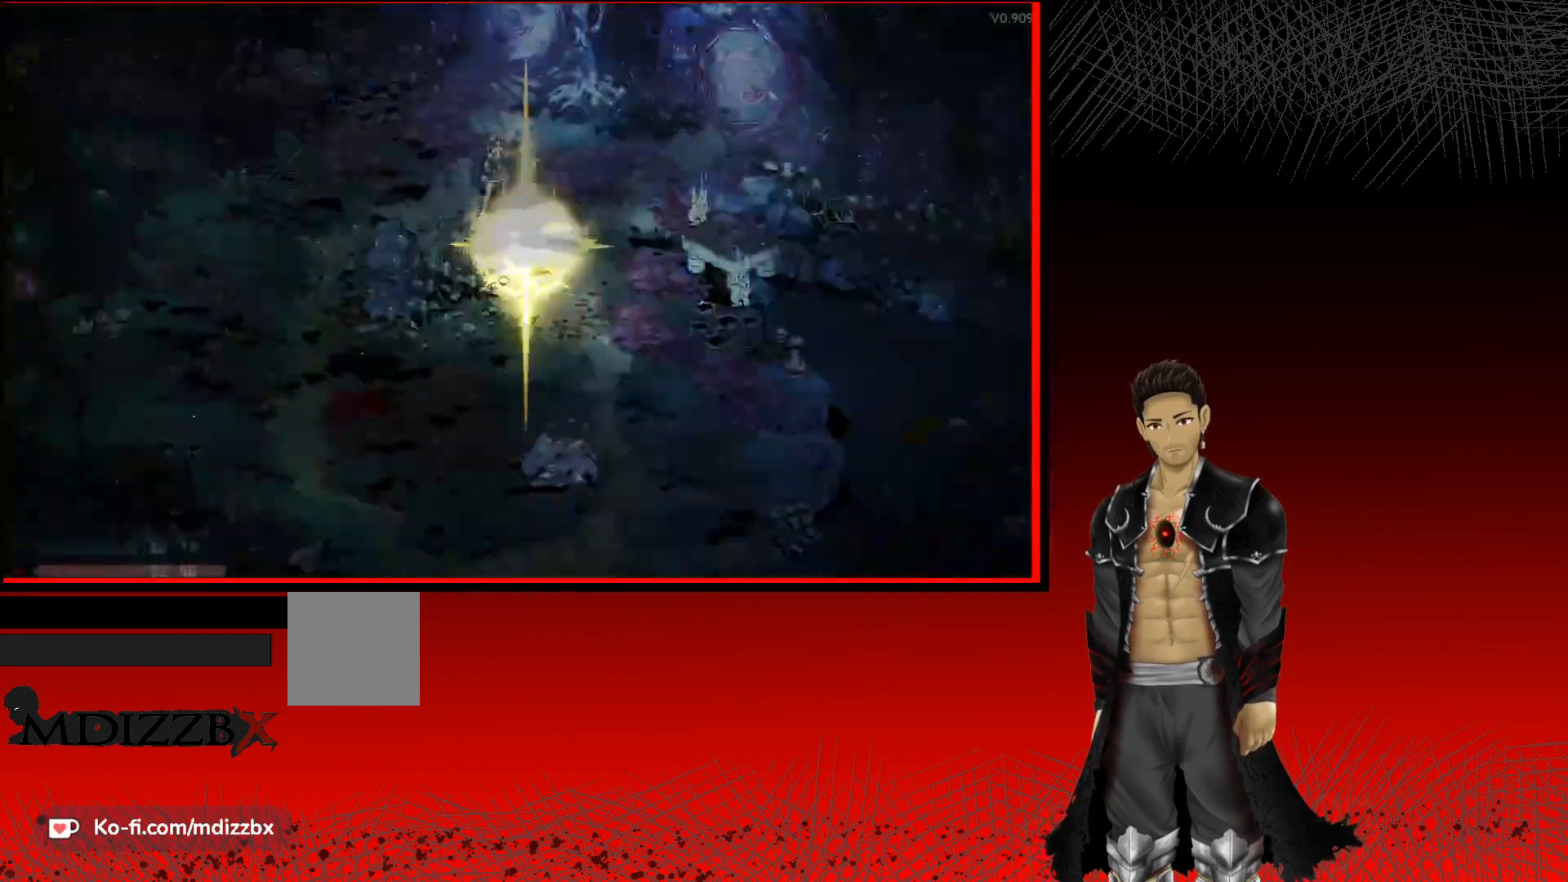
{"buttons": [], "left_stick": "up-right", "right_stick": "center", "events": [[300, "left_stick", "up"], [383, "left_stick", "up-right"]]}
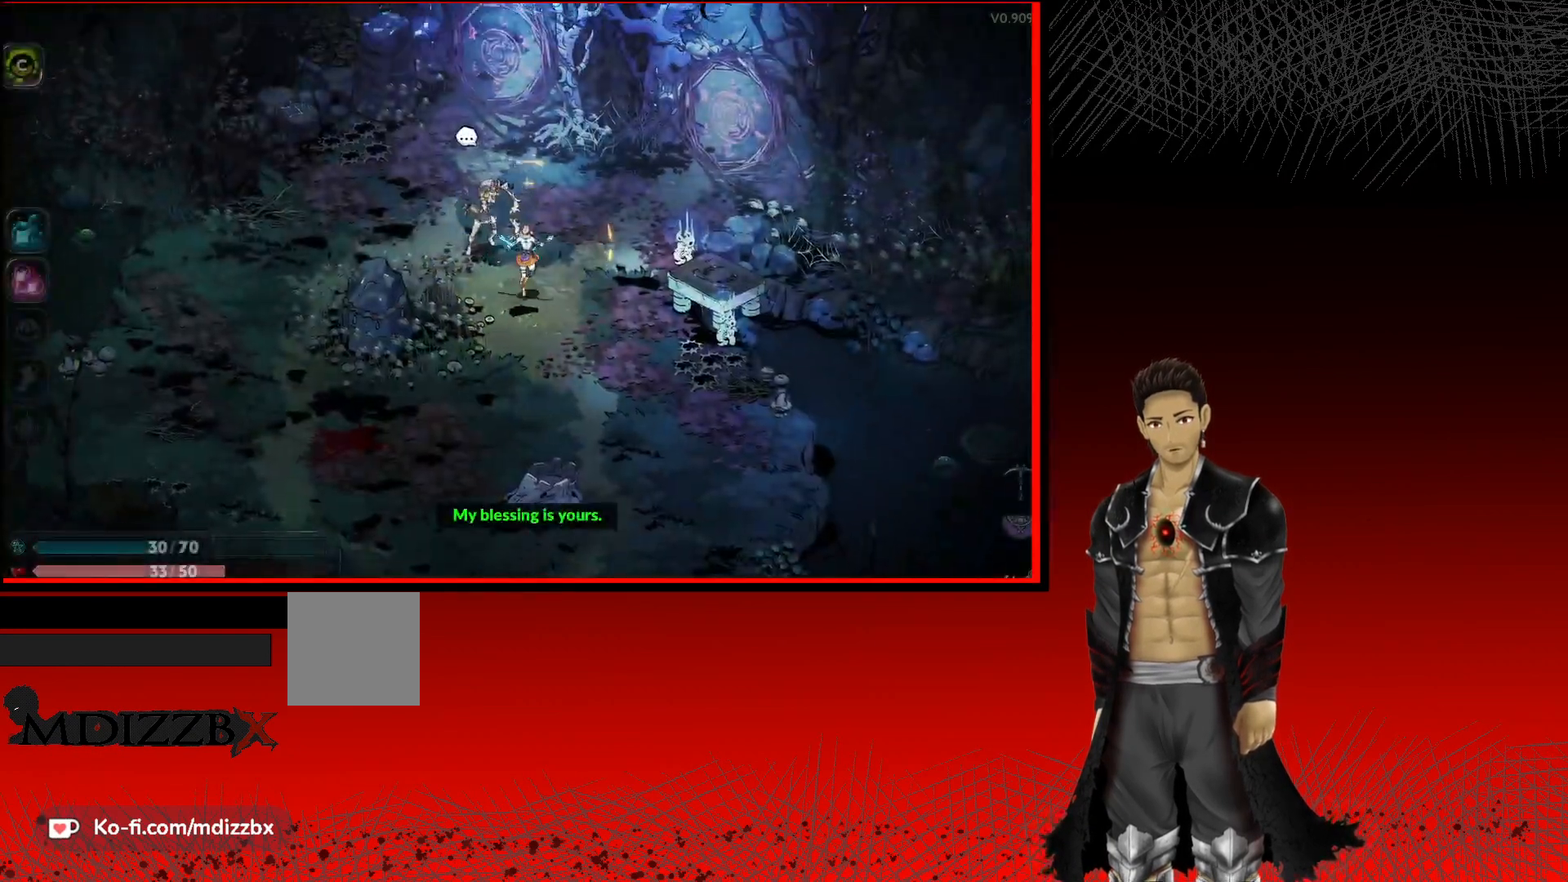
{"buttons": [], "left_stick": "center", "right_stick": "center", "events": [[233, "left_stick", "center"]]}
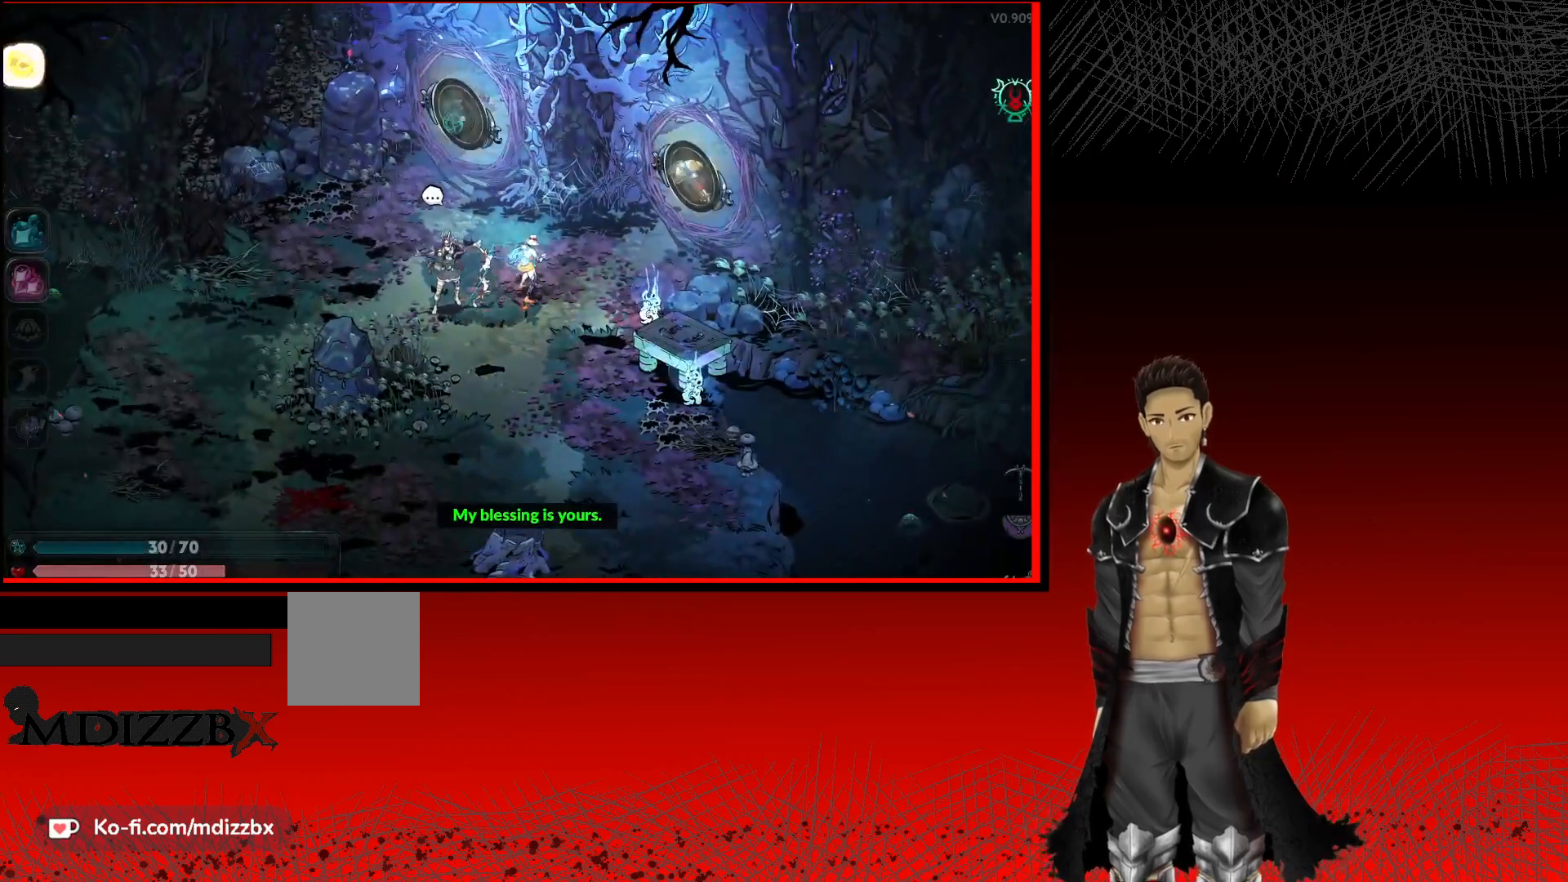
{"buttons": [], "left_stick": "center", "right_stick": "center", "events": [[50, "left_stick", "up-right"], [217, "left_stick", "center"]]}
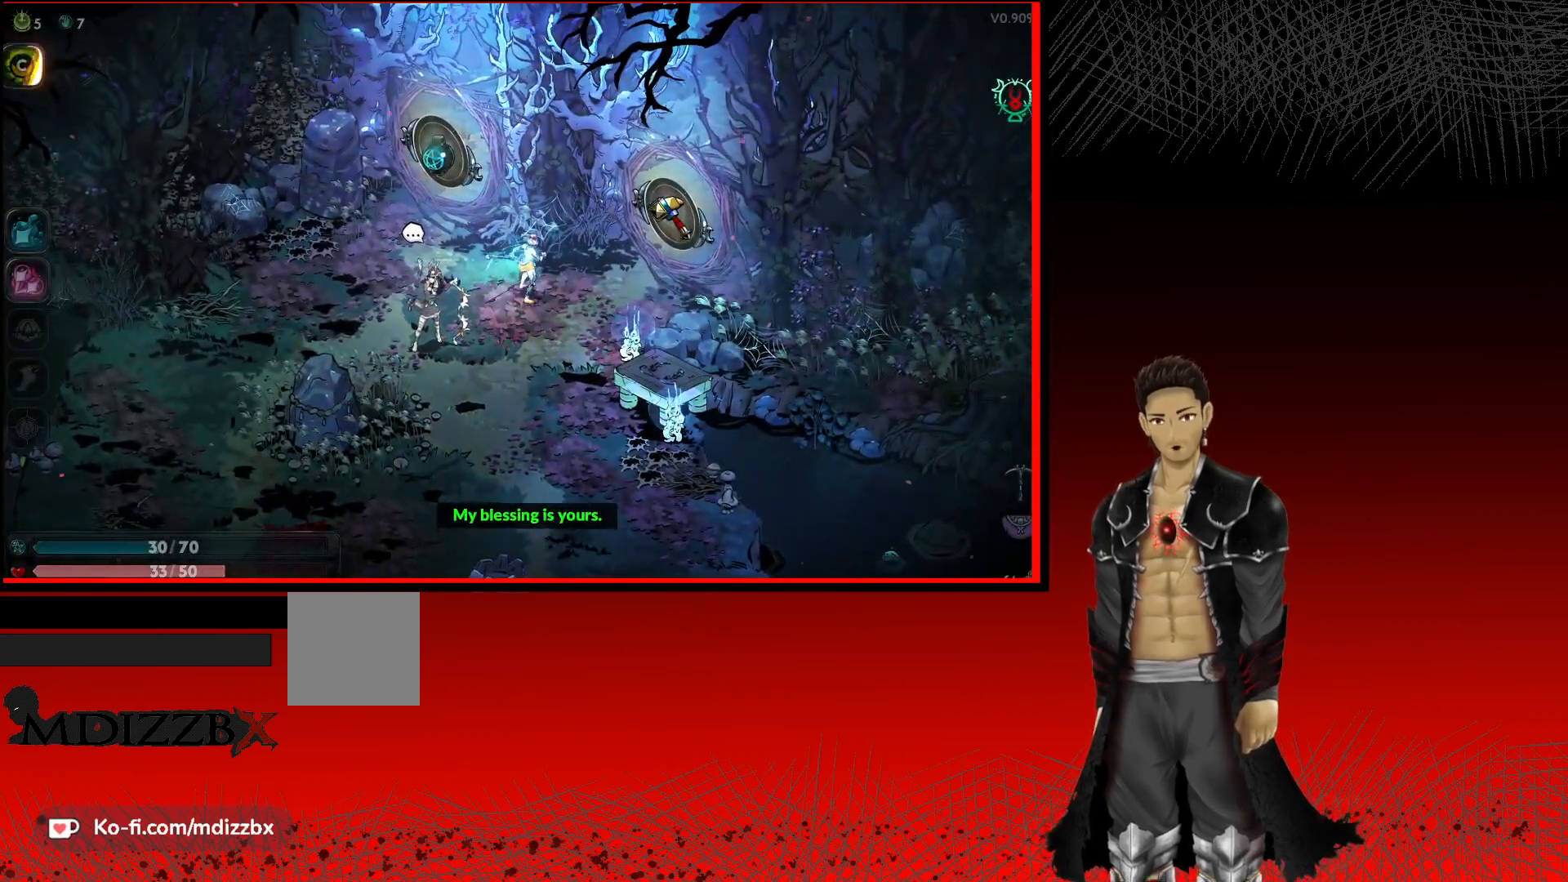
{"buttons": [], "left_stick": "center", "right_stick": "center", "events": []}